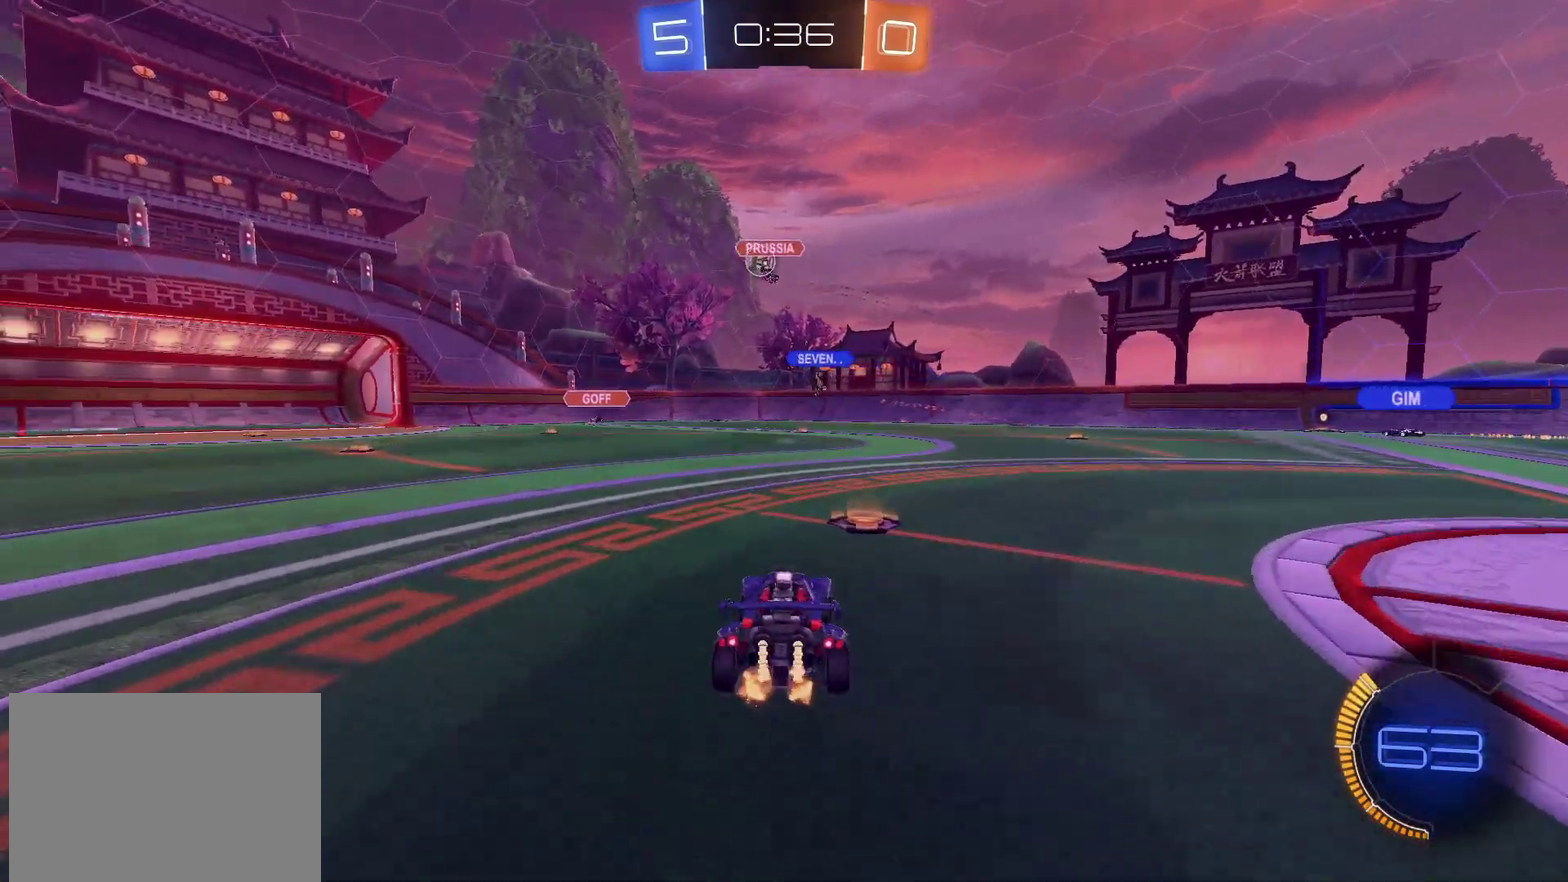
Gameplay with a controller (PlayStation layout); each line is a JSON object with the inputs held at the frame after it. "events" lists button and stick changes between this image and that frame as [ms after this image, input, new state], when the widget could be followed in between. Not read: L1 L3 R3.
{"buttons": ["R2"], "left_stick": "right", "right_stick": "center", "events": [[67, "left_stick", "center"], [117, "L2", "up"], [317, "L2", "down"], [367, "left_stick", "up-right"], [450, "R2", "down"], [467, "L2", "up"], [467, "left_stick", "right"]]}
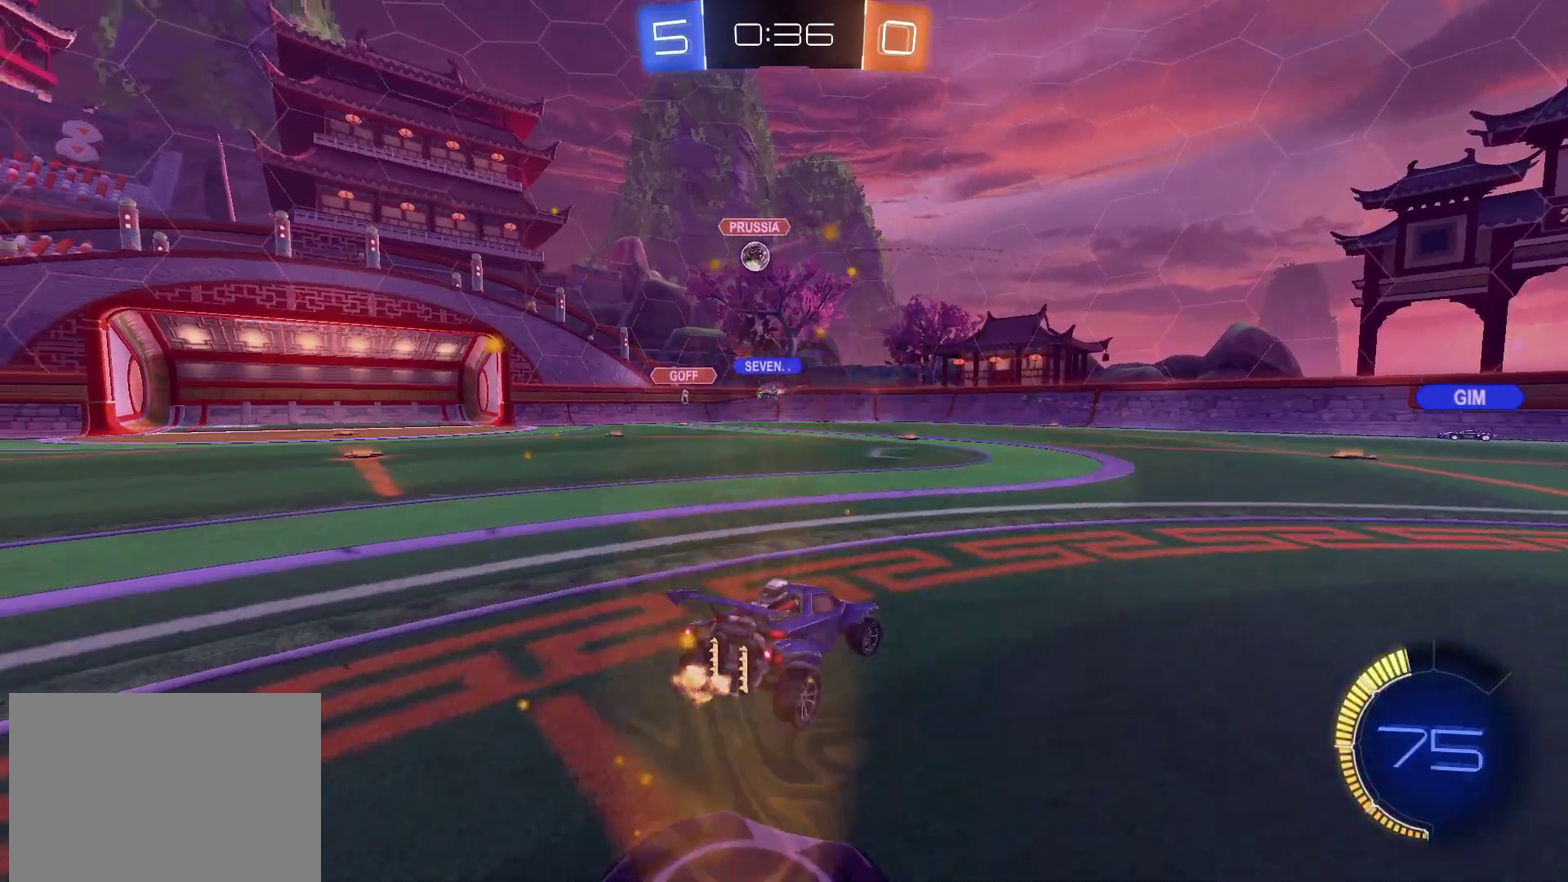
{"buttons": ["R2"], "left_stick": "right", "right_stick": "center", "events": []}
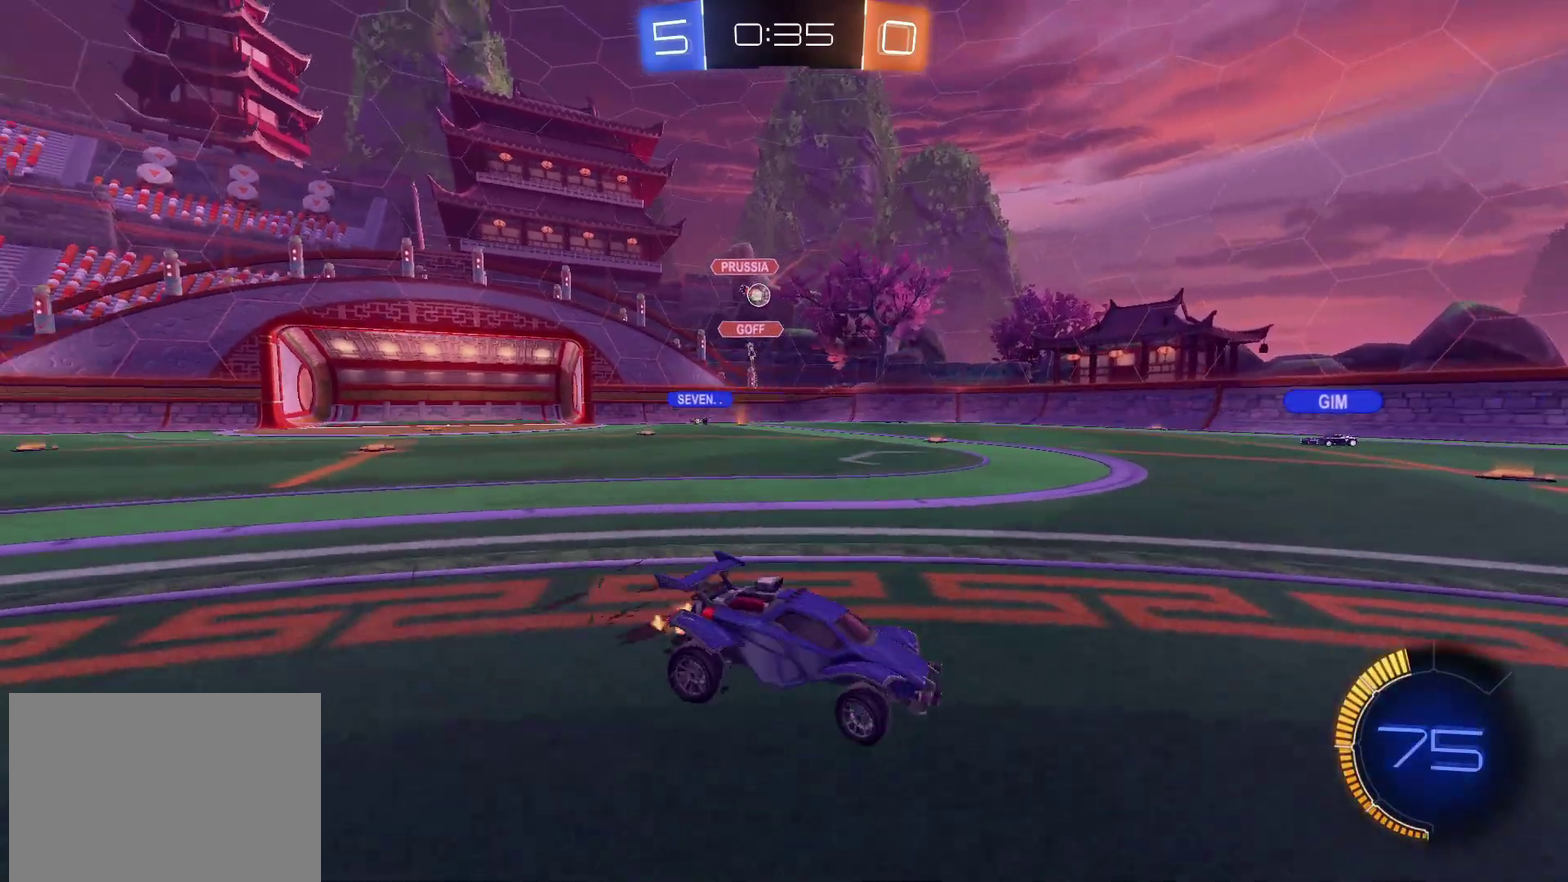
{"buttons": ["R2"], "left_stick": "left", "right_stick": "center", "events": [[83, "left_stick", "center"], [483, "left_stick", "left"]]}
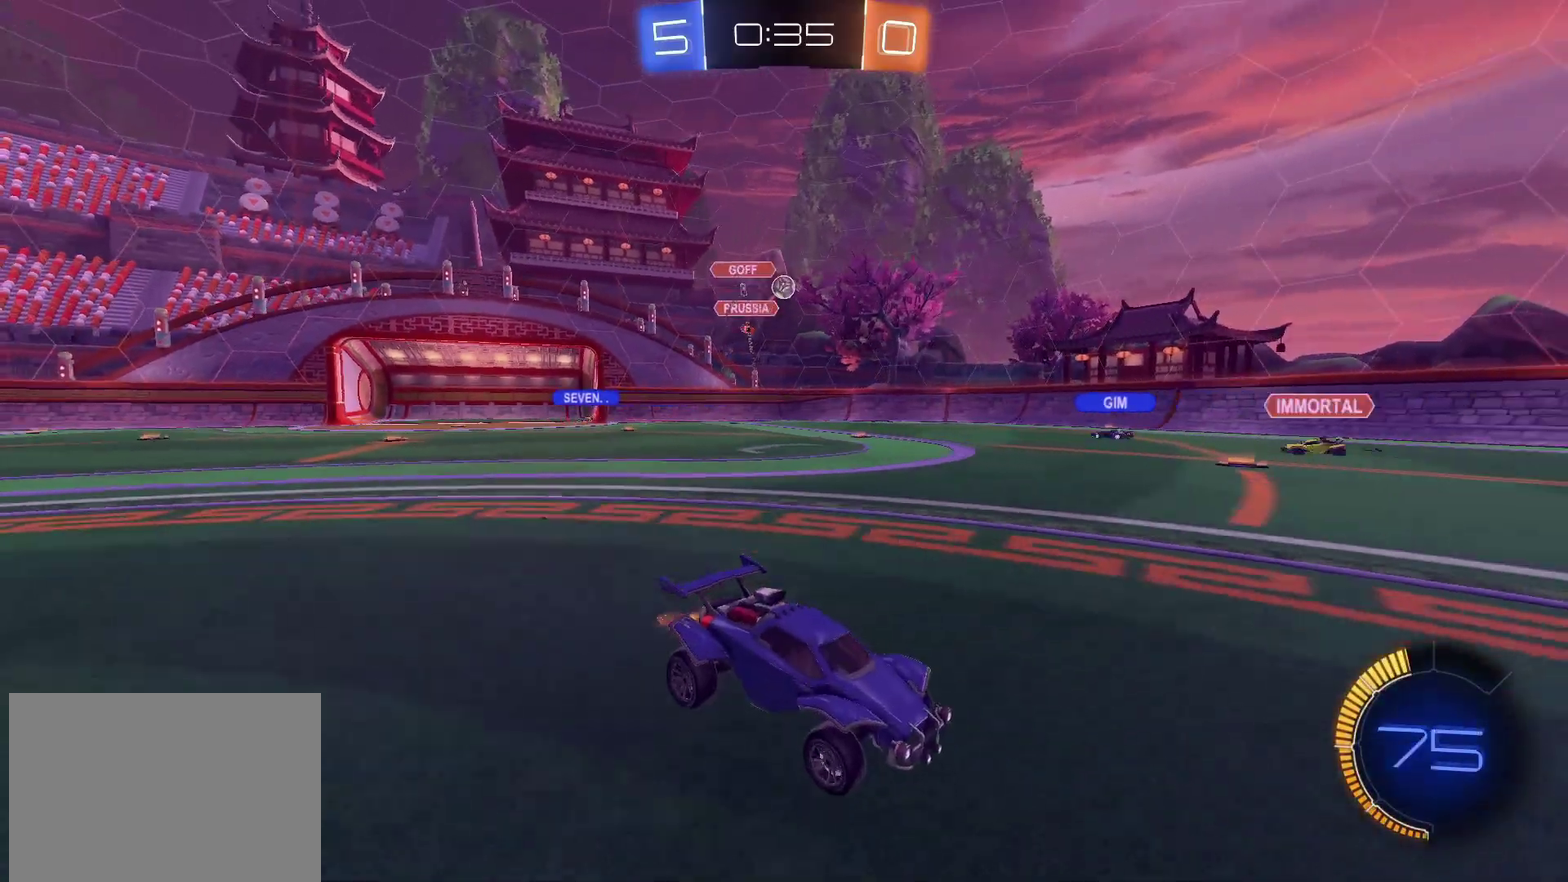
{"buttons": ["R2"], "left_stick": "center", "right_stick": "center", "events": [[67, "left_stick", "center"]]}
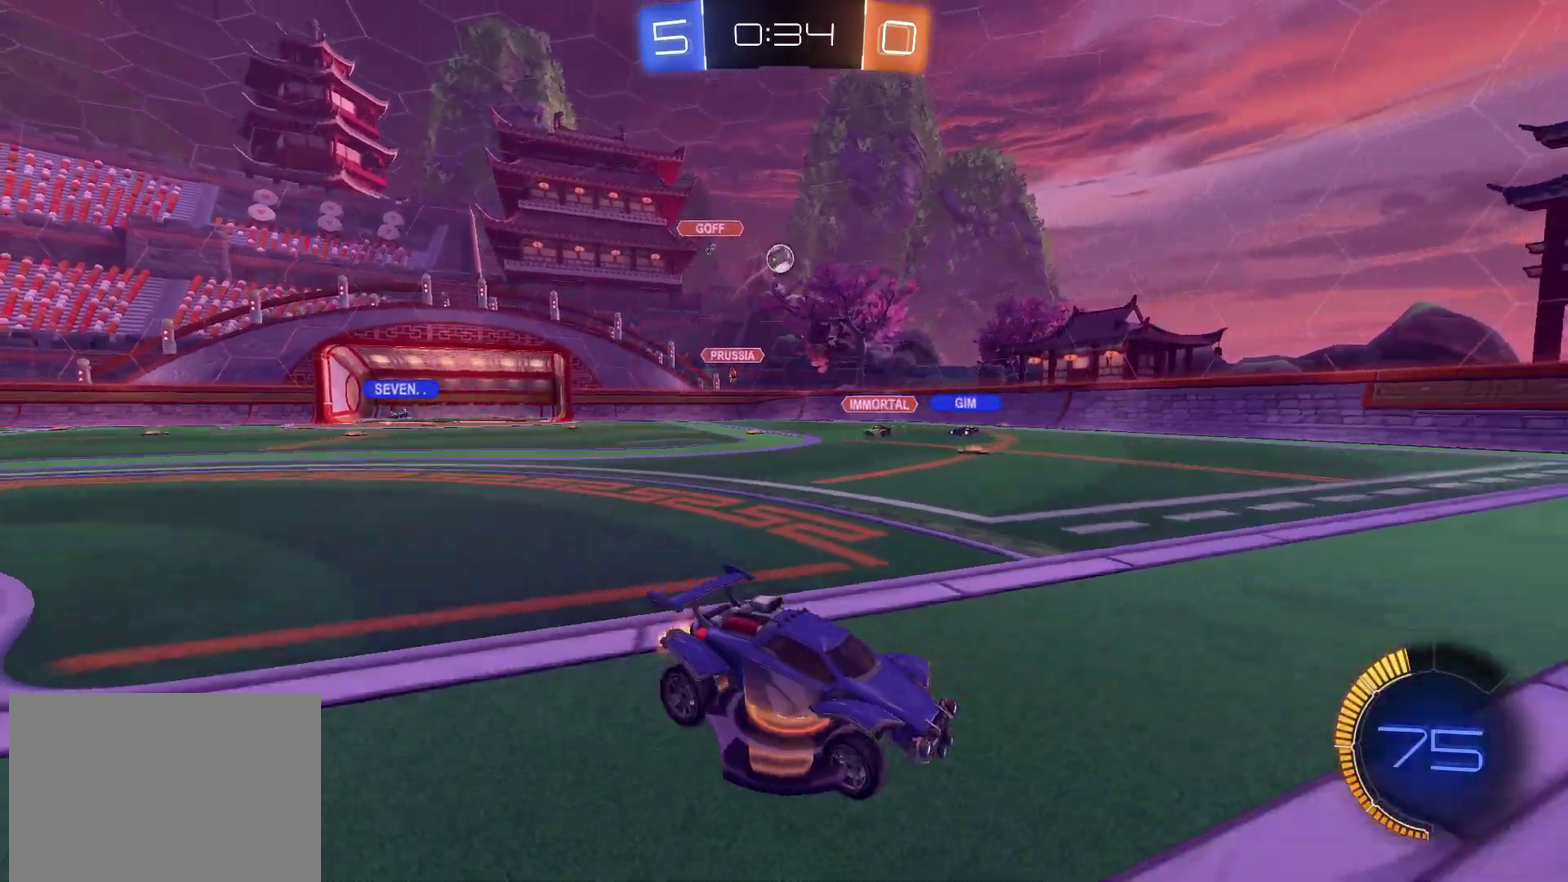
{"buttons": ["R2"], "left_stick": "down-left", "right_stick": "center", "events": [[333, "left_stick", "down-left"]]}
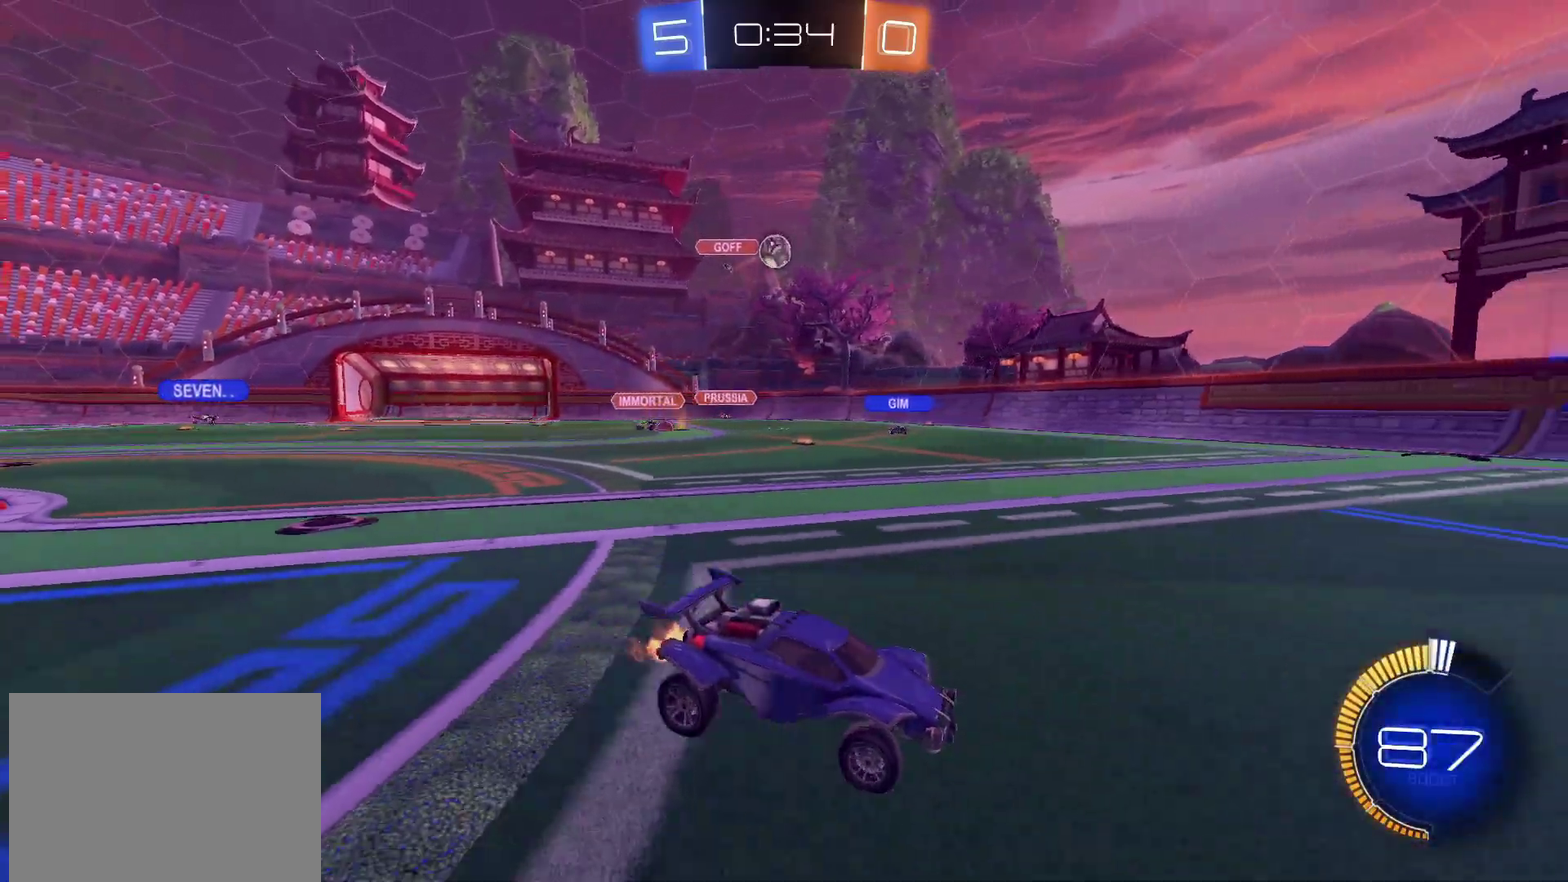
{"buttons": ["R2"], "left_stick": "left", "right_stick": "center", "events": [[83, "left_stick", "left"]]}
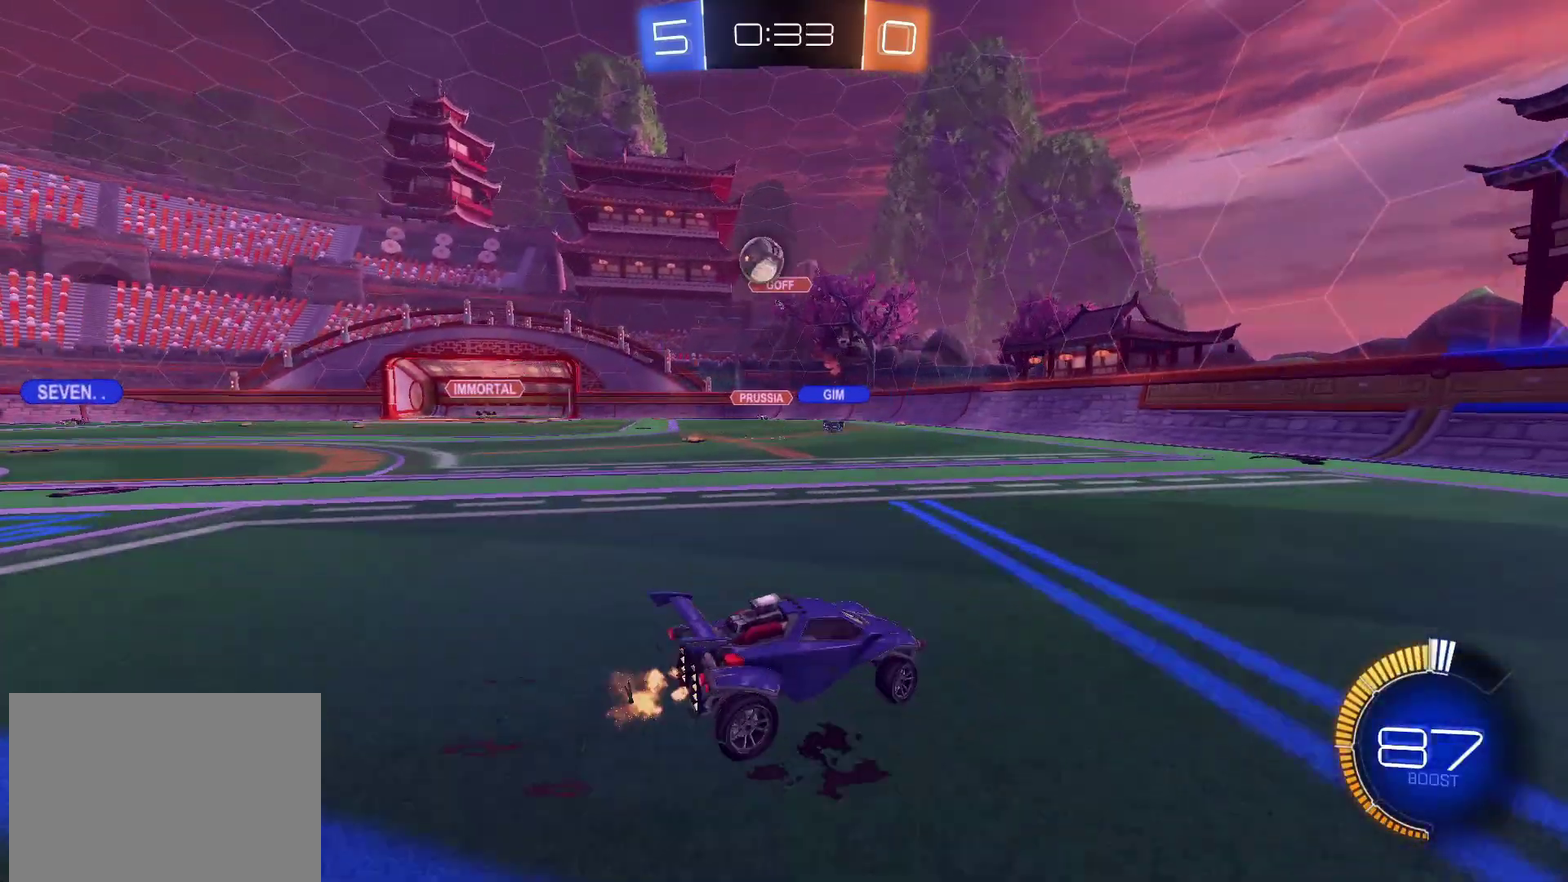
{"buttons": ["CIRCLE", "R2"], "left_stick": "center", "right_stick": "center", "events": [[17, "R2", "up"], [200, "left_stick", "center"], [233, "L2", "down"], [283, "R2", "down"], [317, "L2", "up"], [333, "left_stick", "left"], [433, "CIRCLE", "down"], [500, "left_stick", "center"]]}
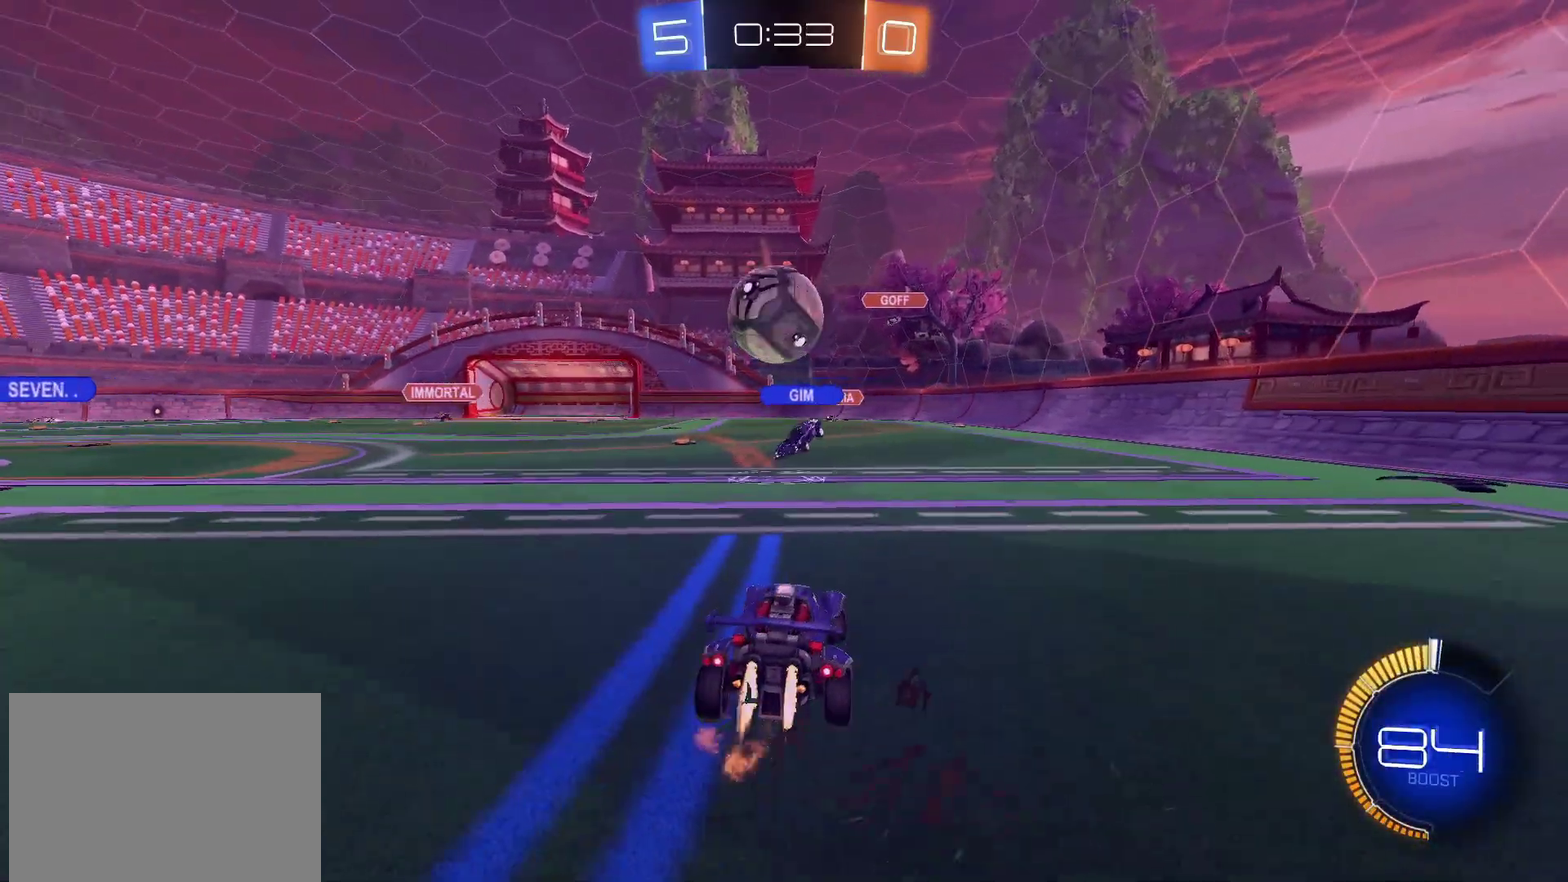
{"buttons": ["CIRCLE", "R2"], "left_stick": "left", "right_stick": "center", "events": [[167, "left_stick", "right"], [417, "left_stick", "center"], [483, "left_stick", "left"]]}
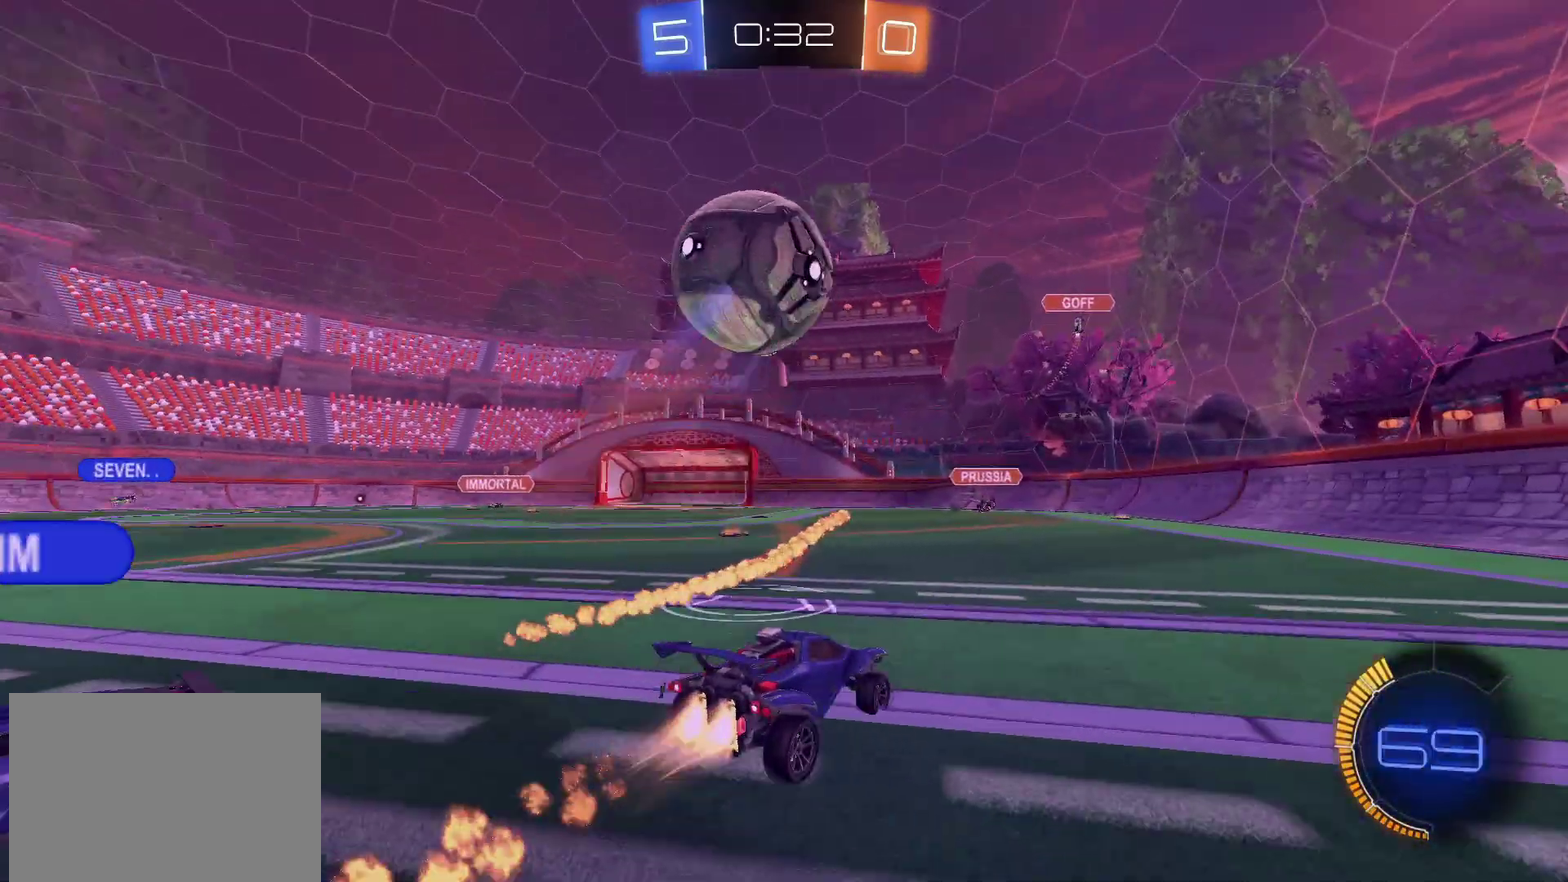
{"buttons": ["CROSS", "CIRCLE", "SQUARE", "R2"], "left_stick": "down-left", "right_stick": "center", "events": [[150, "left_stick", "down-left"], [167, "CROSS", "down"], [200, "CIRCLE", "up"], [217, "left_stick", "down"], [367, "CROSS", "up"], [367, "left_stick", "center"], [417, "CROSS", "down"], [433, "CIRCLE", "down"], [450, "SQUARE", "down"], [450, "left_stick", "down-left"]]}
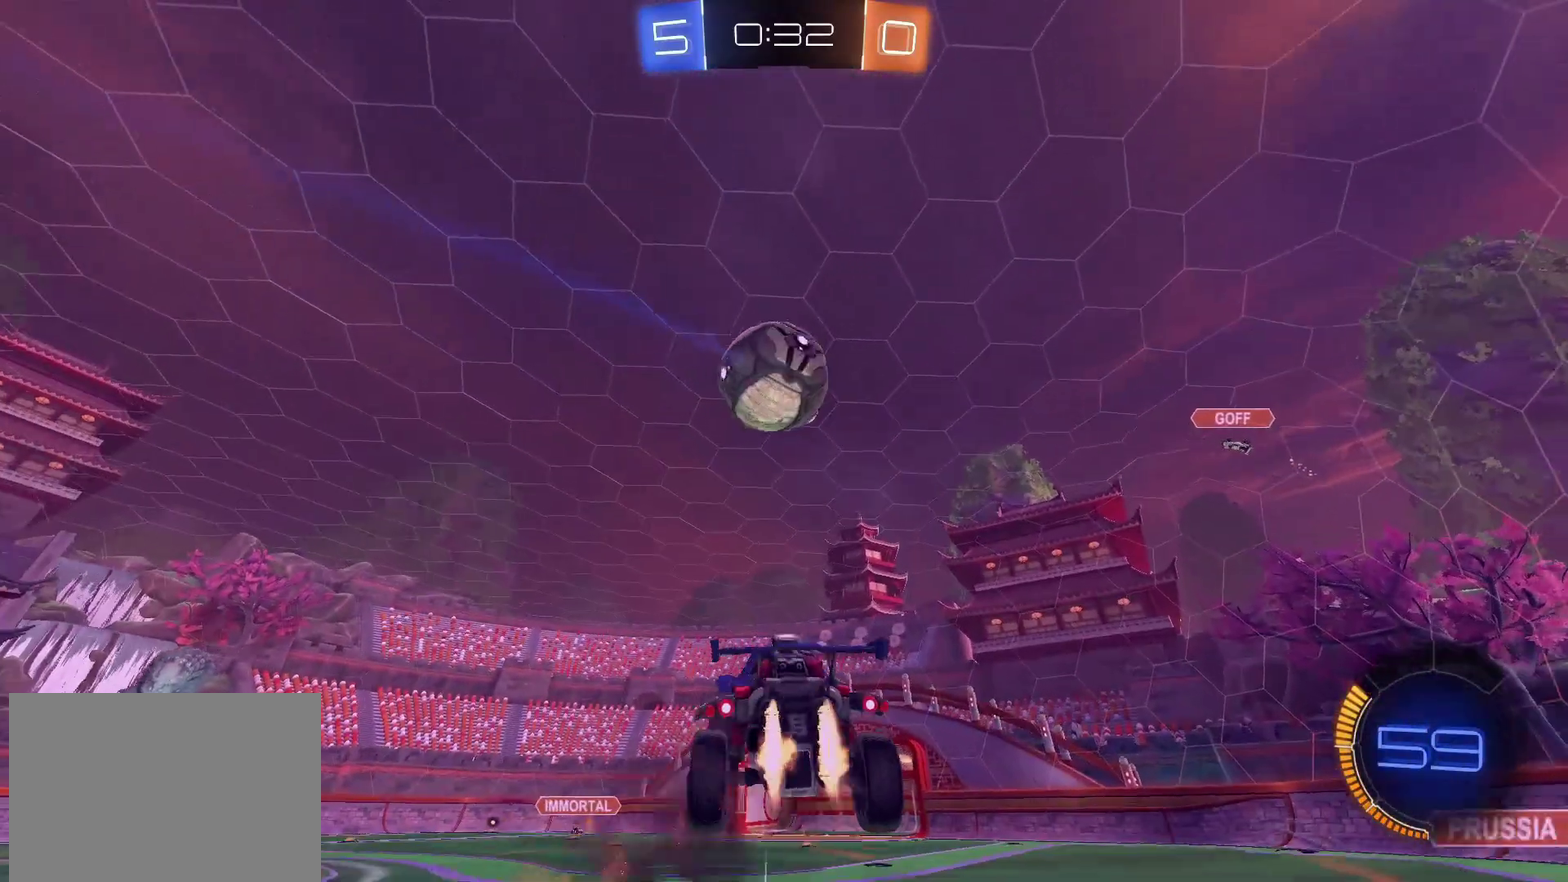
{"buttons": ["CROSS", "R2"], "left_stick": "center", "right_stick": "center", "events": [[83, "left_stick", "right"], [283, "CIRCLE", "up"], [350, "left_stick", "down-right"], [433, "left_stick", "center"], [500, "SQUARE", "up"]]}
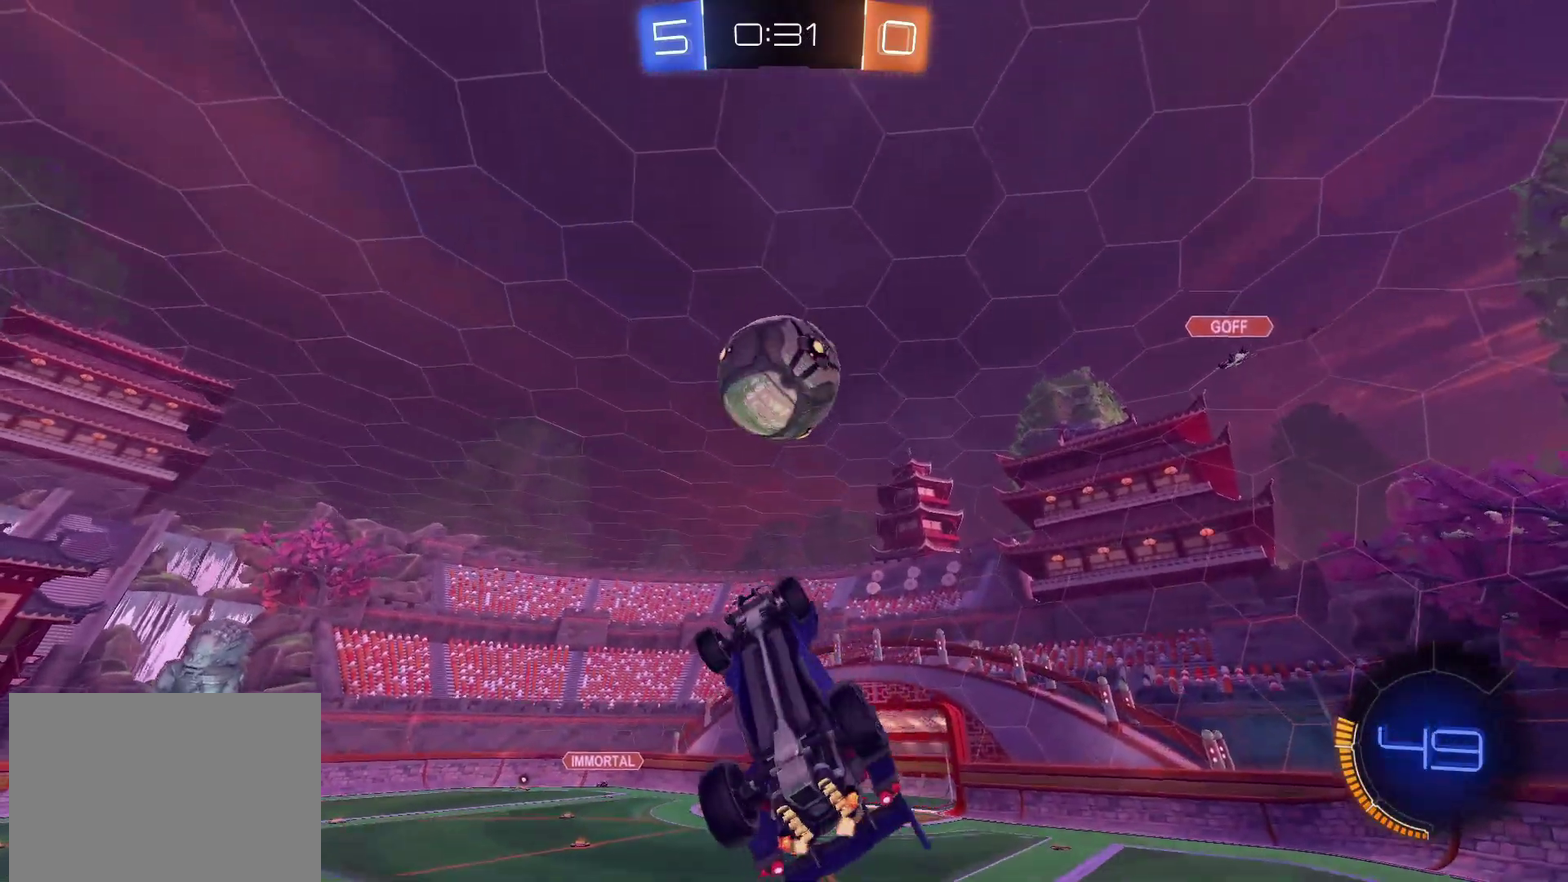
{"buttons": ["R2"], "left_stick": "down", "right_stick": "center", "events": [[67, "CROSS", "up"], [117, "CIRCLE", "down"], [200, "left_stick", "down-left"], [283, "CIRCLE", "up"], [317, "left_stick", "center"], [417, "left_stick", "down"]]}
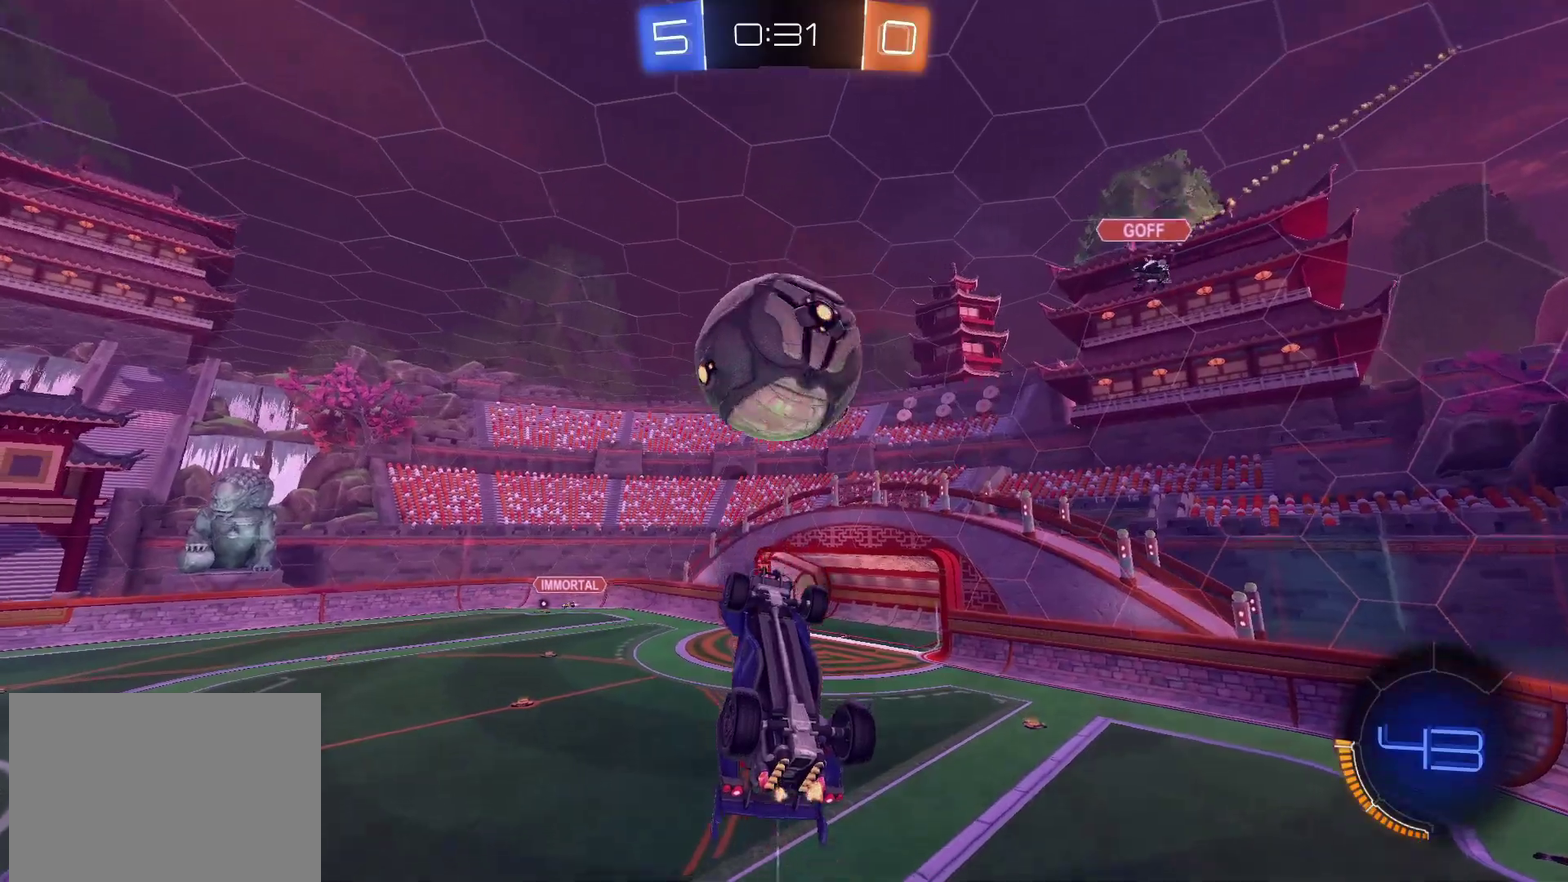
{"buttons": ["R2"], "left_stick": "up", "right_stick": "center", "events": [[133, "left_stick", "down-right"], [250, "left_stick", "right"], [267, "CIRCLE", "down"], [333, "left_stick", "center"], [467, "left_stick", "up"], [500, "CIRCLE", "up"]]}
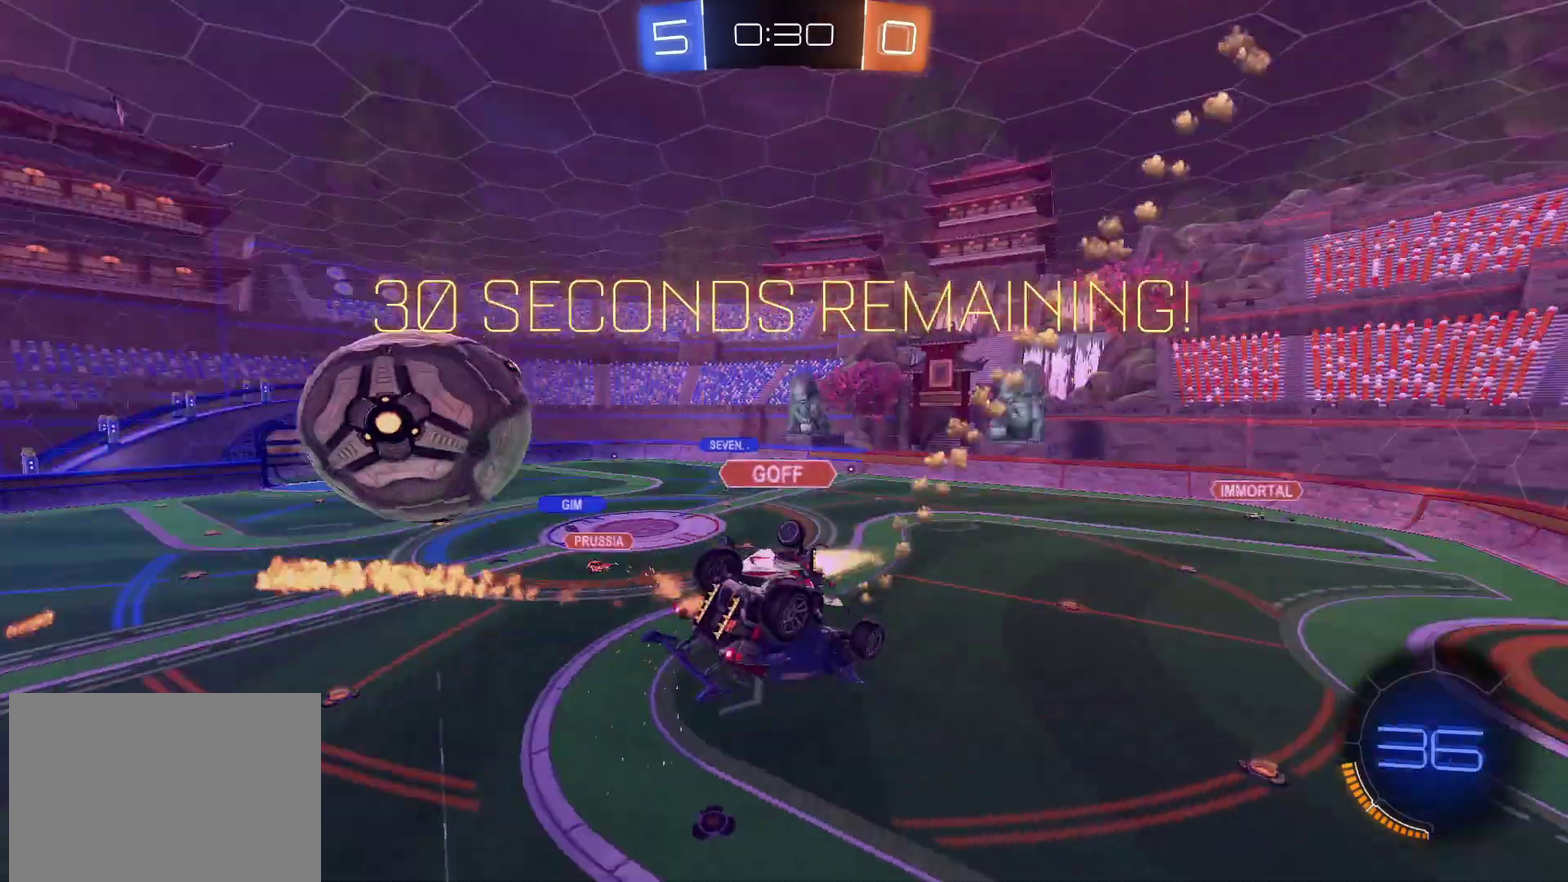
{"buttons": [], "left_stick": "right", "right_stick": "center", "events": [[83, "left_stick", "up-right"], [183, "left_stick", "right"], [433, "R2", "up"]]}
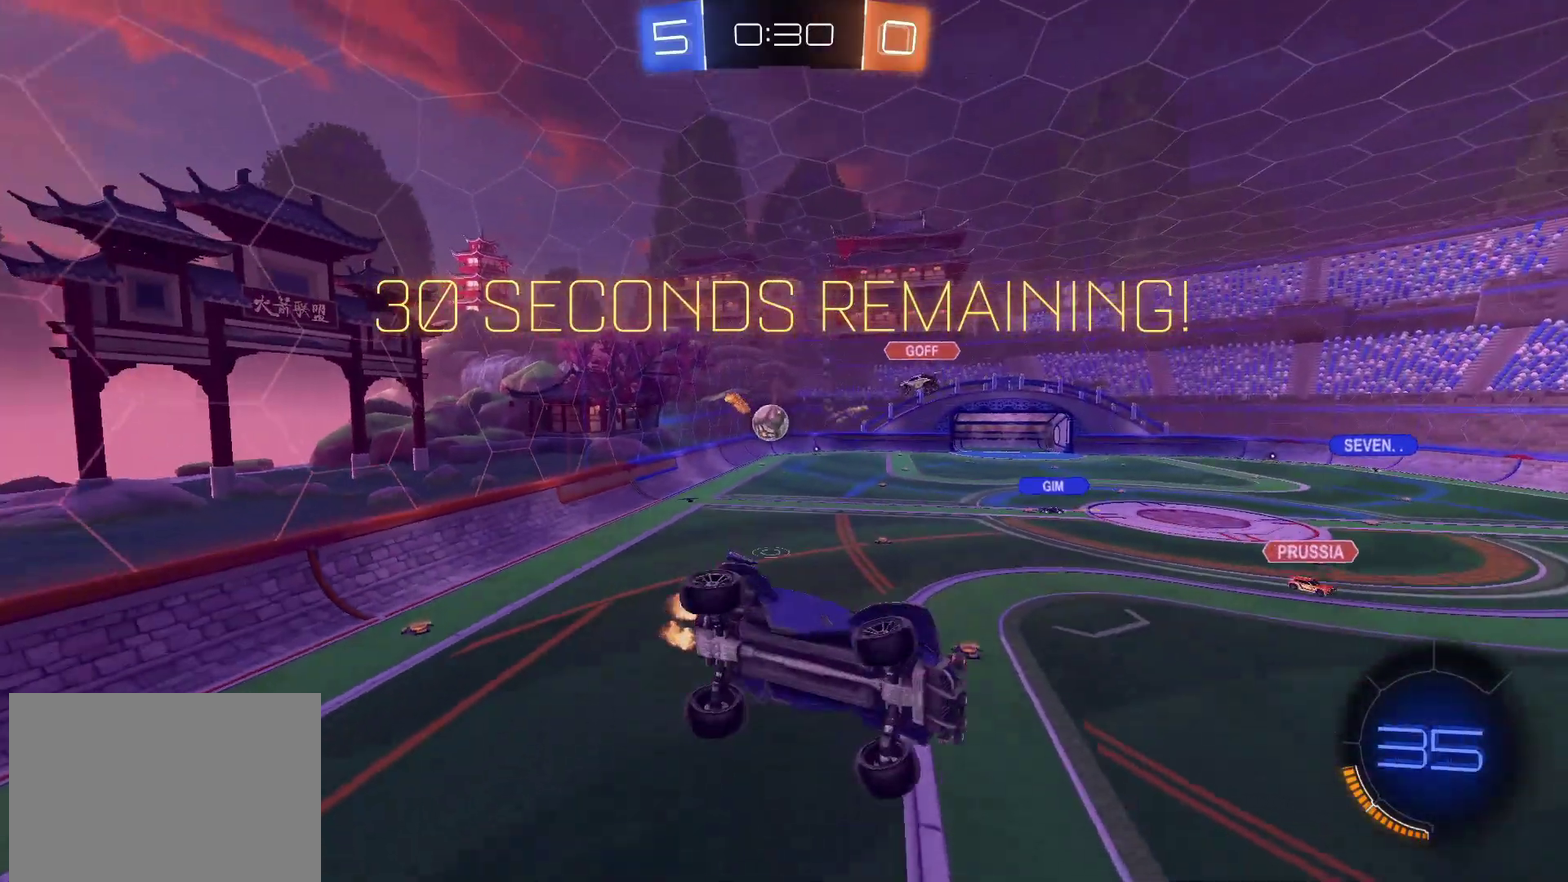
{"buttons": ["R2"], "left_stick": "down", "right_stick": "center", "events": [[183, "left_stick", "down-right"], [233, "left_stick", "right"], [283, "left_stick", "down-right"], [350, "left_stick", "center"], [417, "R2", "down"], [433, "left_stick", "down"]]}
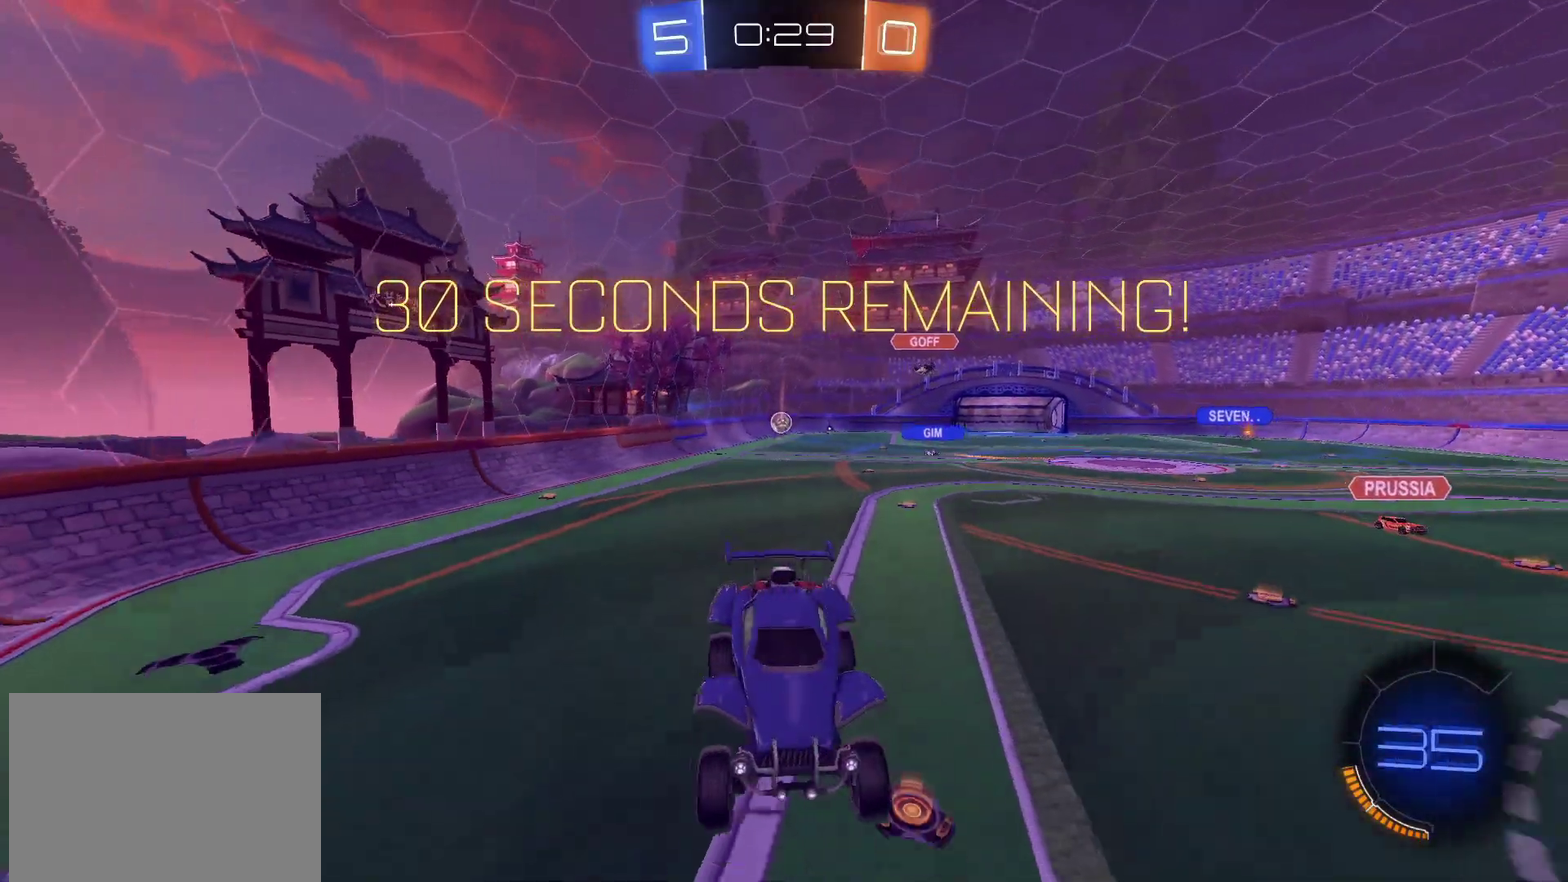
{"buttons": ["R2"], "left_stick": "right", "right_stick": "center", "events": [[33, "left_stick", "down-right"], [450, "left_stick", "right"]]}
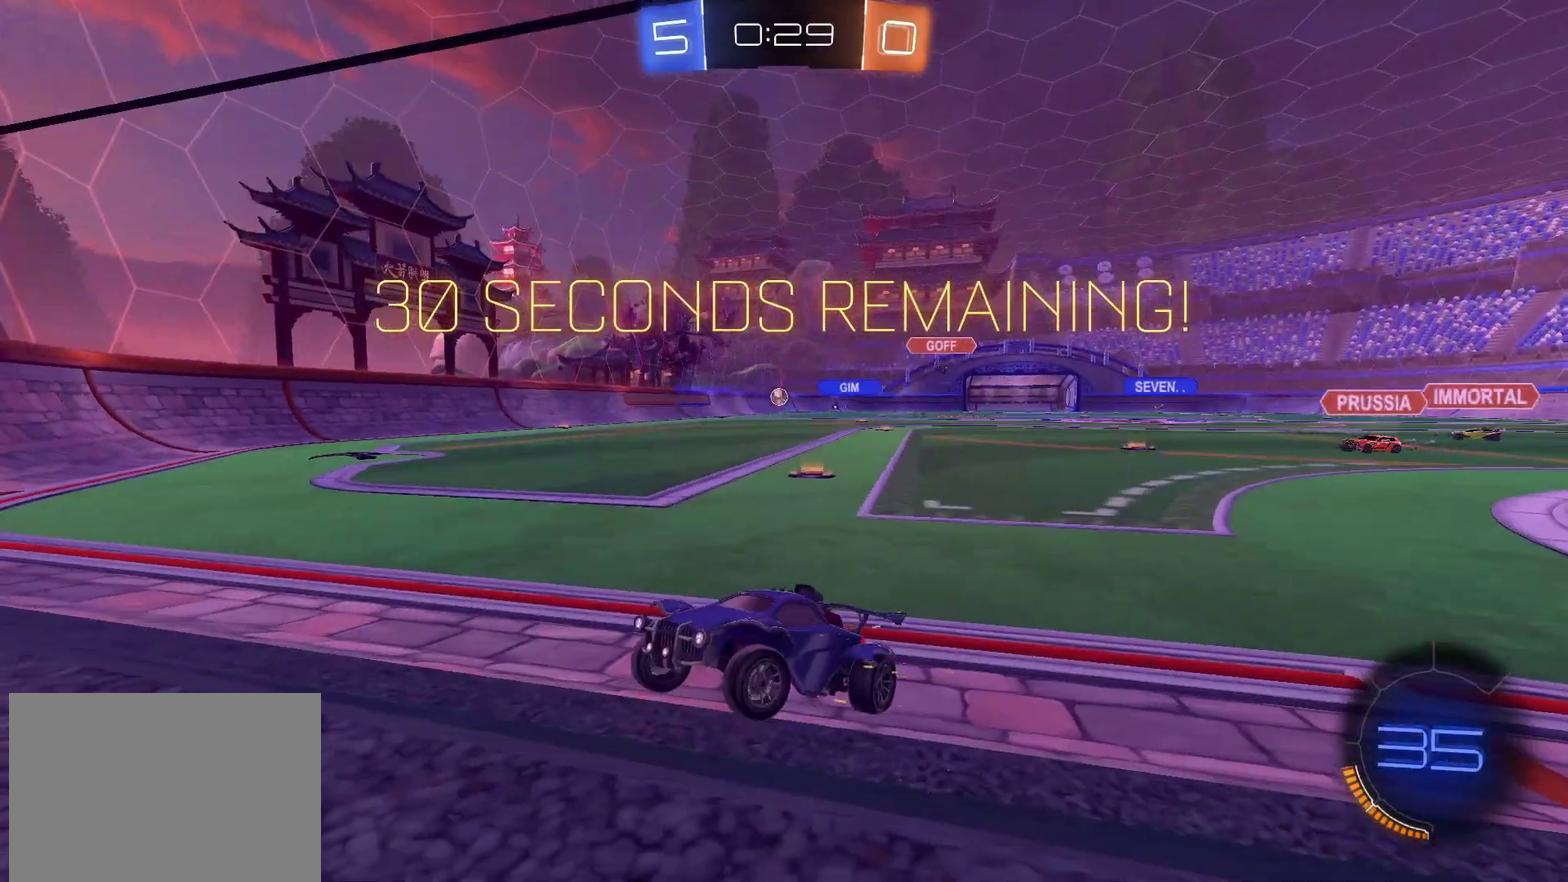
{"buttons": ["R2"], "left_stick": "right", "right_stick": "center", "events": []}
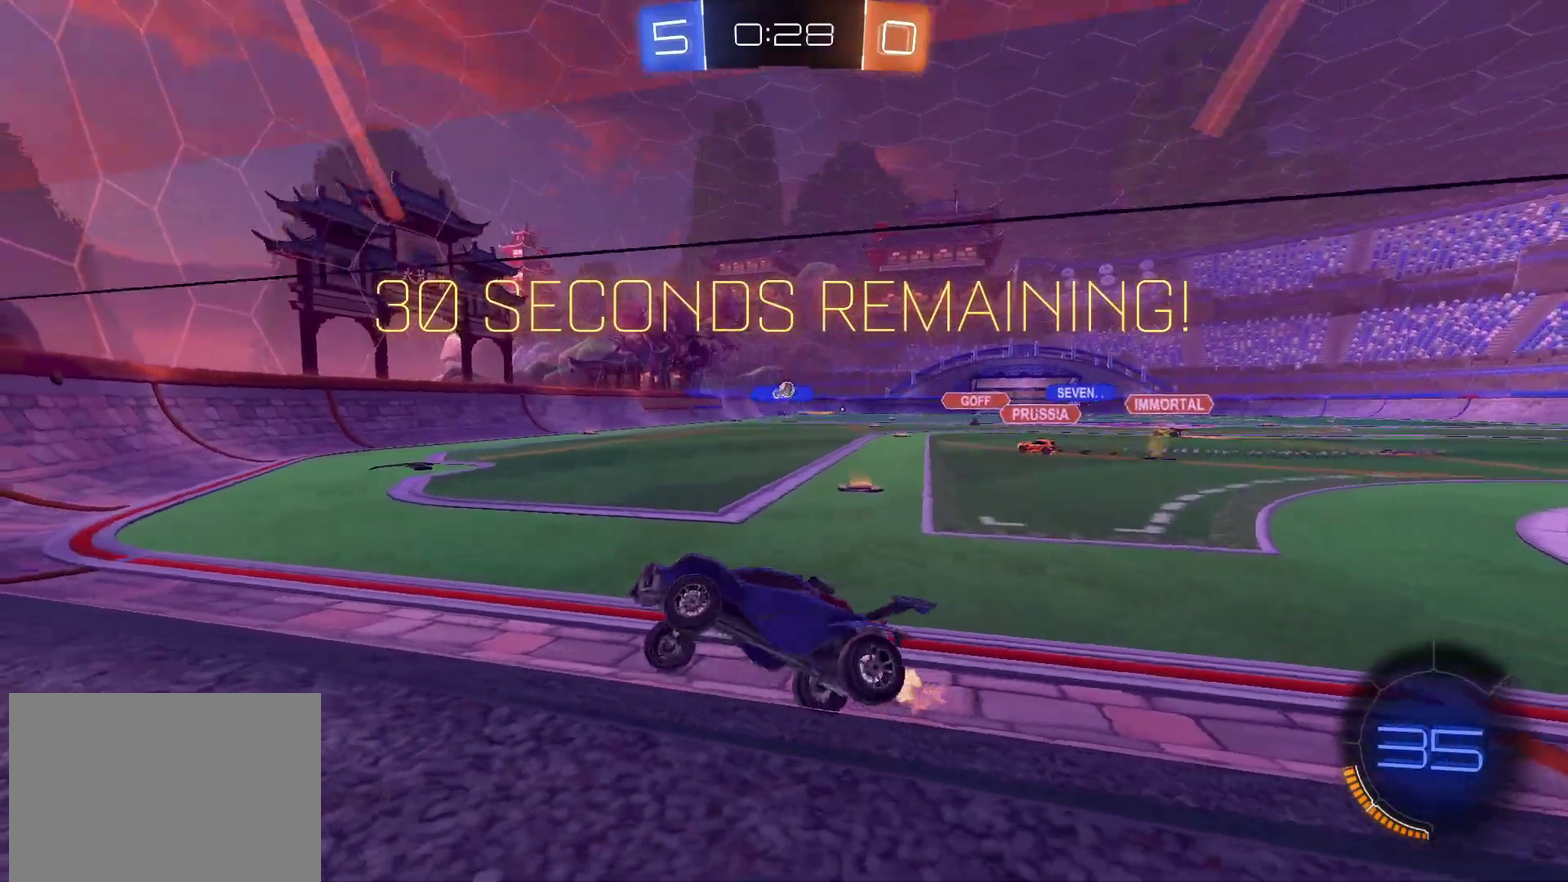
{"buttons": ["R2"], "left_stick": "right", "right_stick": "center", "events": []}
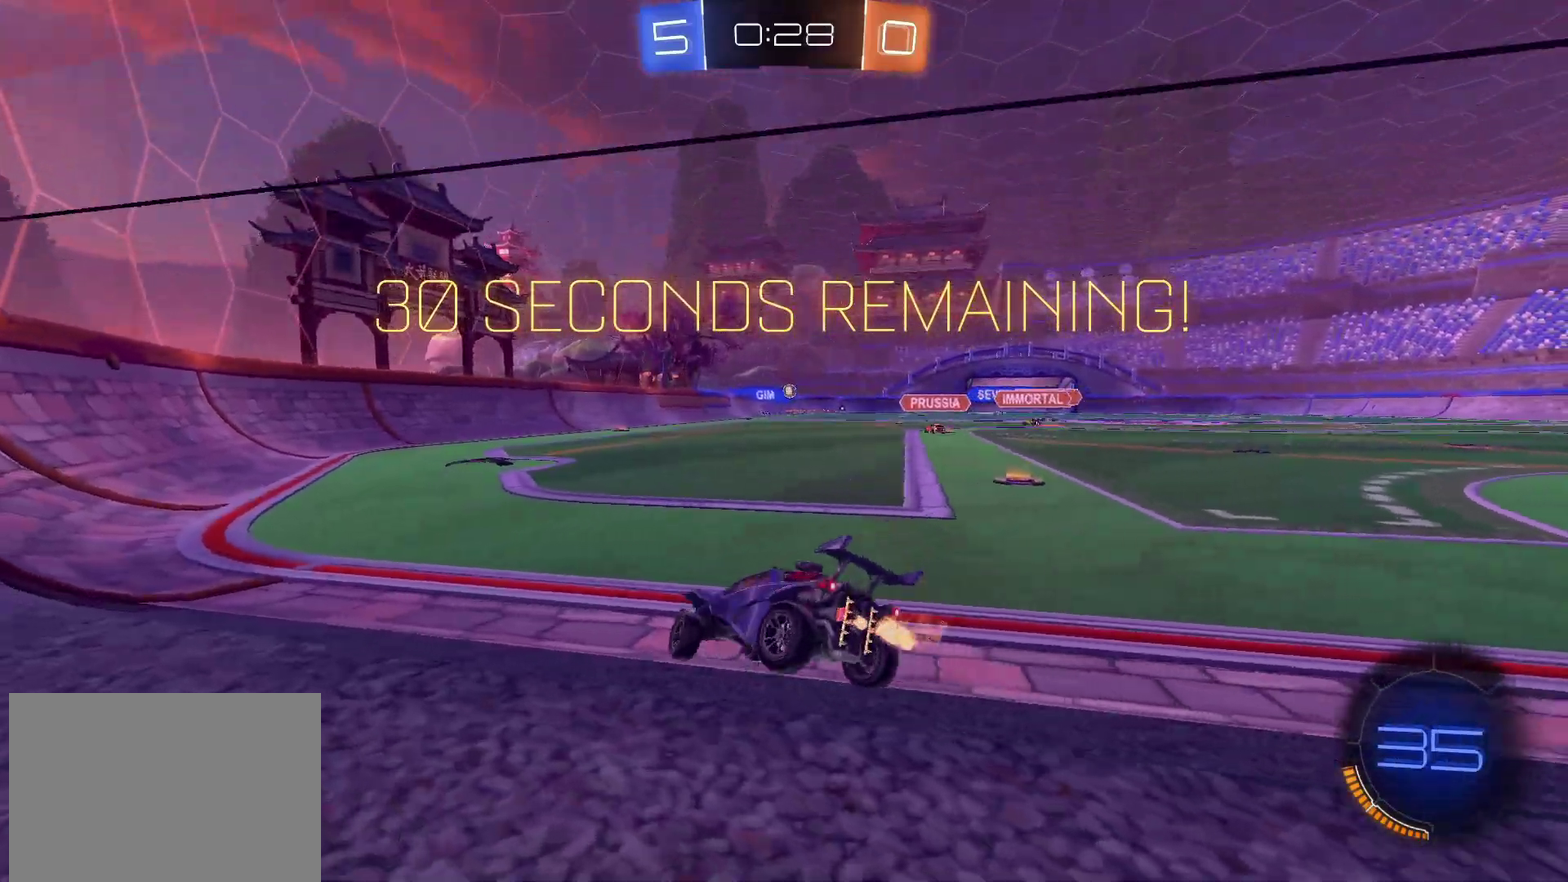
{"buttons": ["R2"], "left_stick": "right", "right_stick": "center", "events": []}
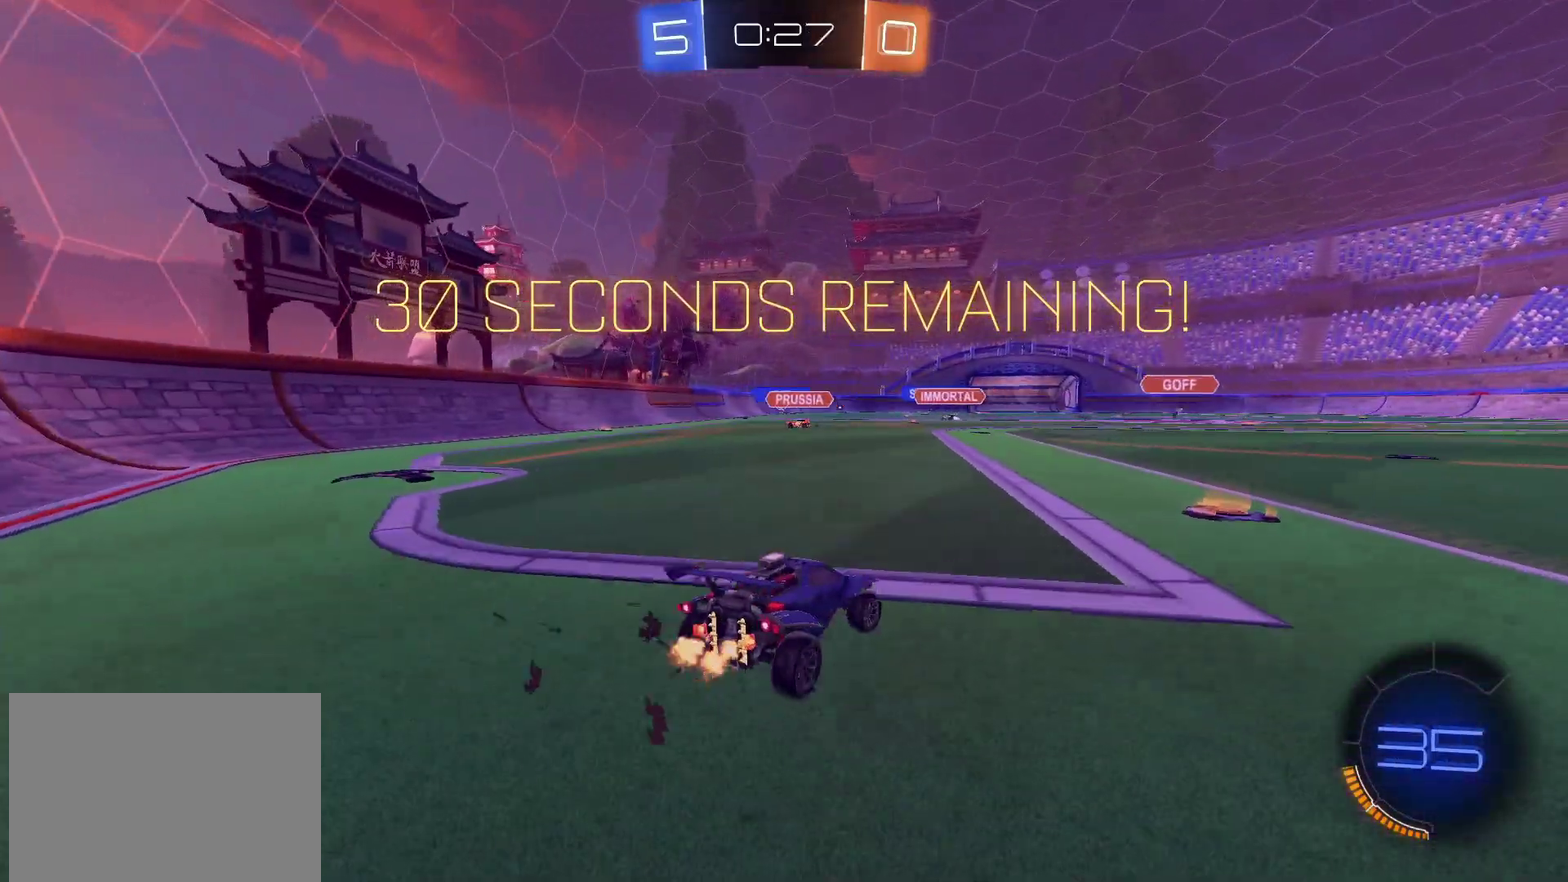
{"buttons": ["R2"], "left_stick": "left", "right_stick": "center", "events": [[200, "left_stick", "center"], [450, "left_stick", "left"]]}
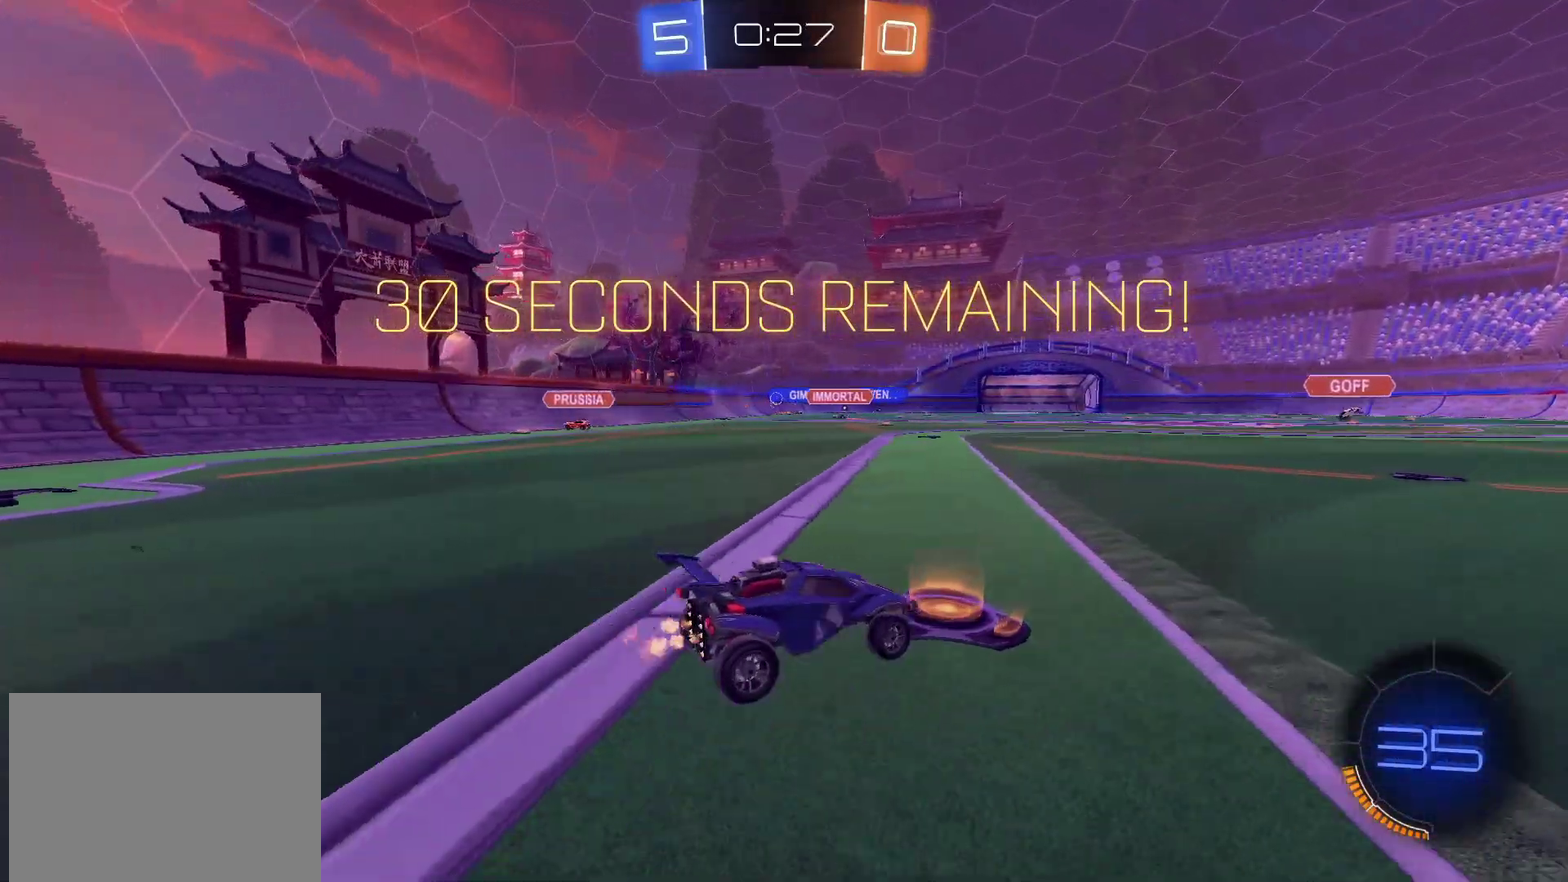
{"buttons": ["R2"], "left_stick": "center", "right_stick": "center", "events": [[50, "left_stick", "center"]]}
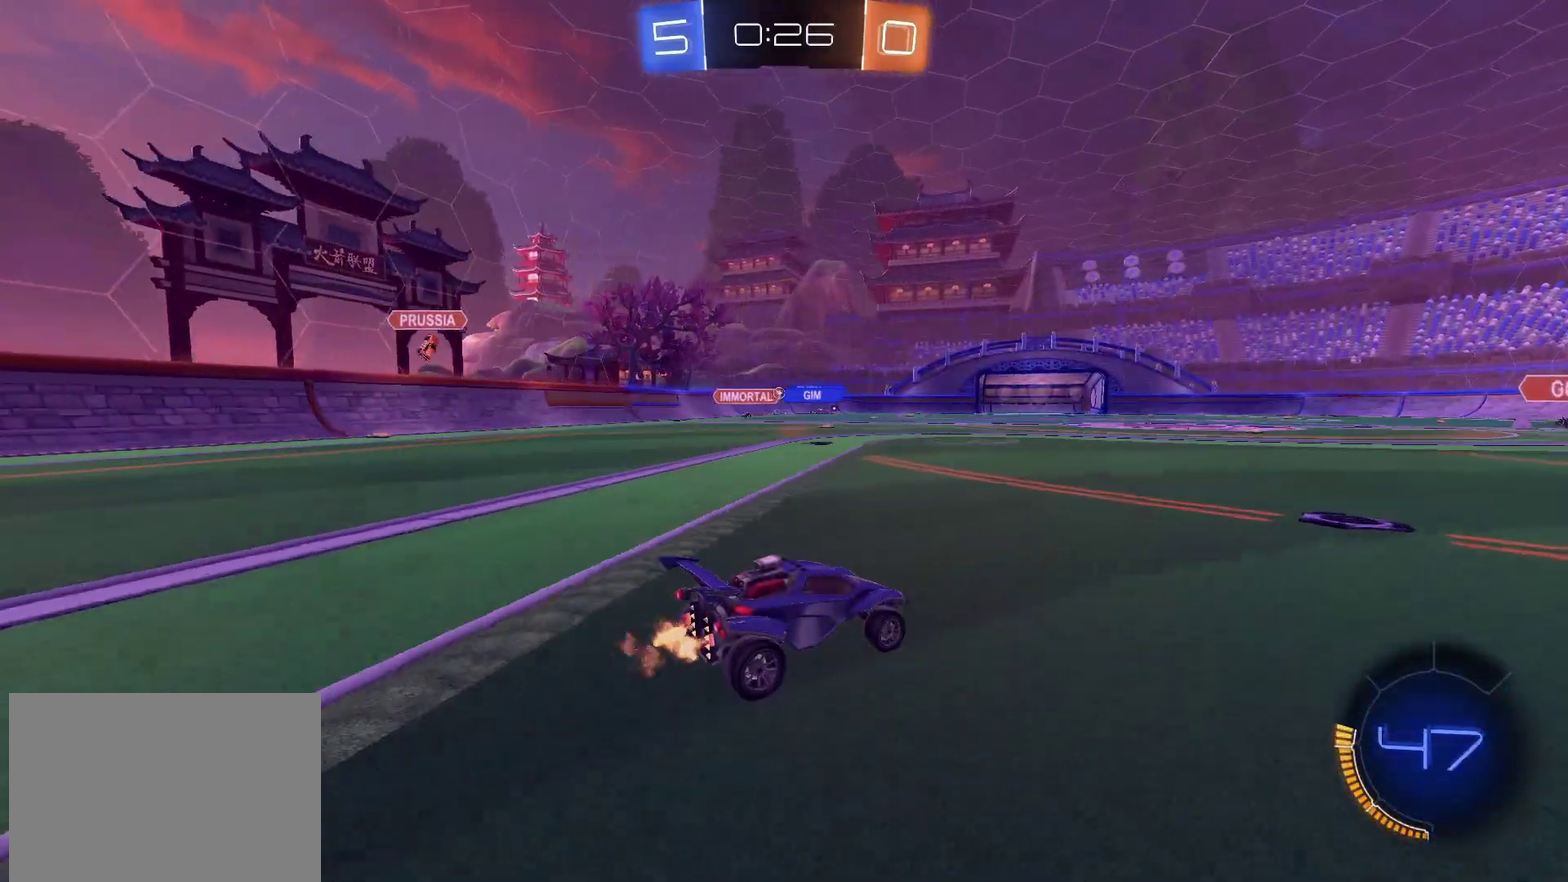
{"buttons": ["R2"], "left_stick": "center", "right_stick": "center", "events": []}
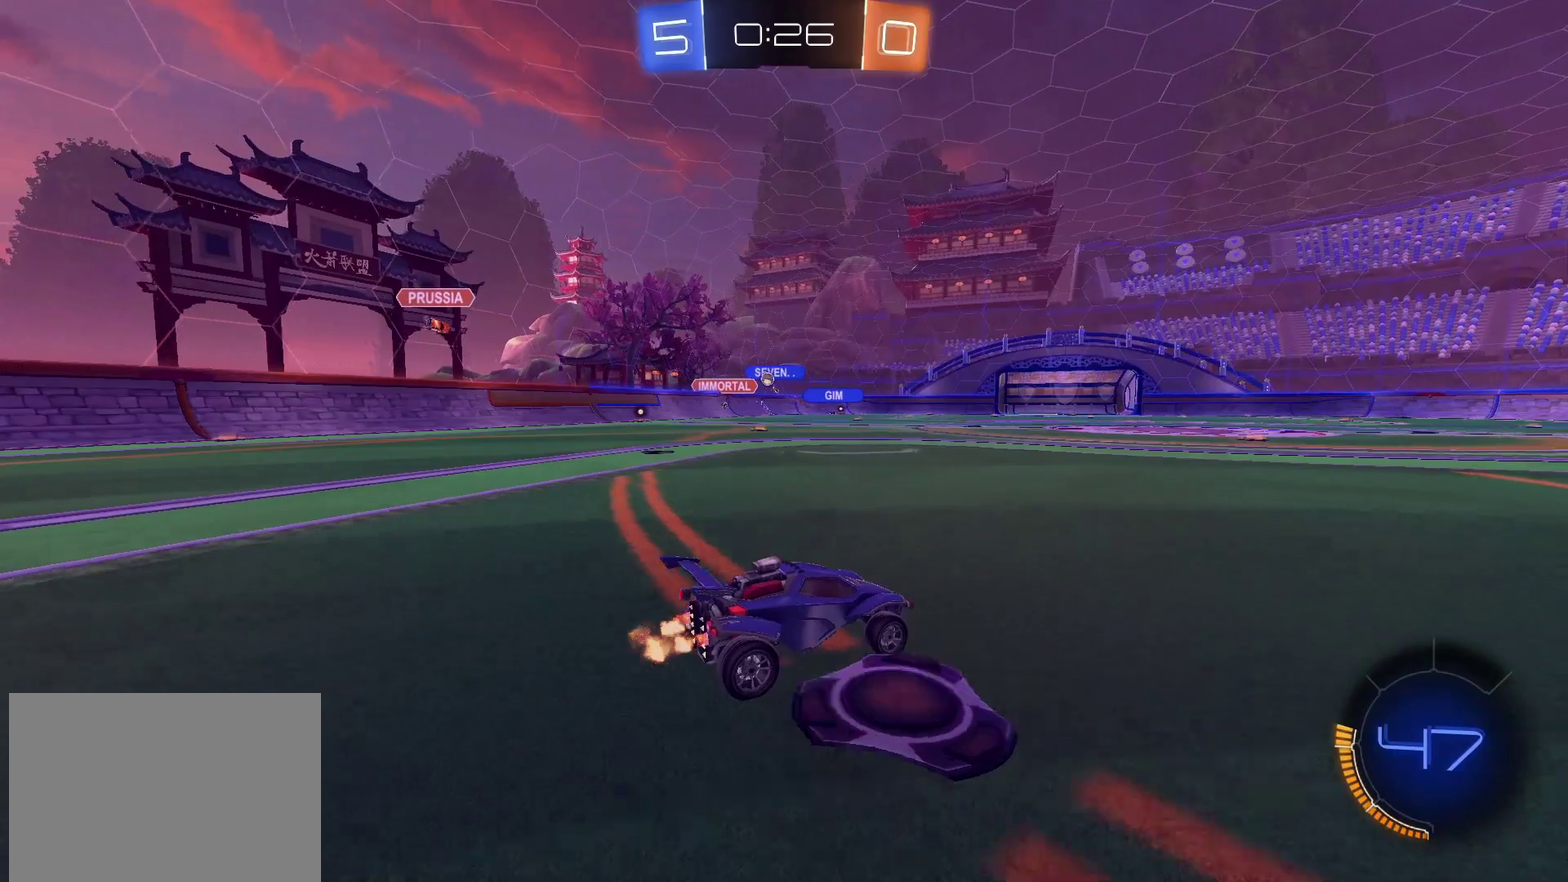
{"buttons": ["R2"], "left_stick": "left", "right_stick": "center", "events": [[350, "left_stick", "left"]]}
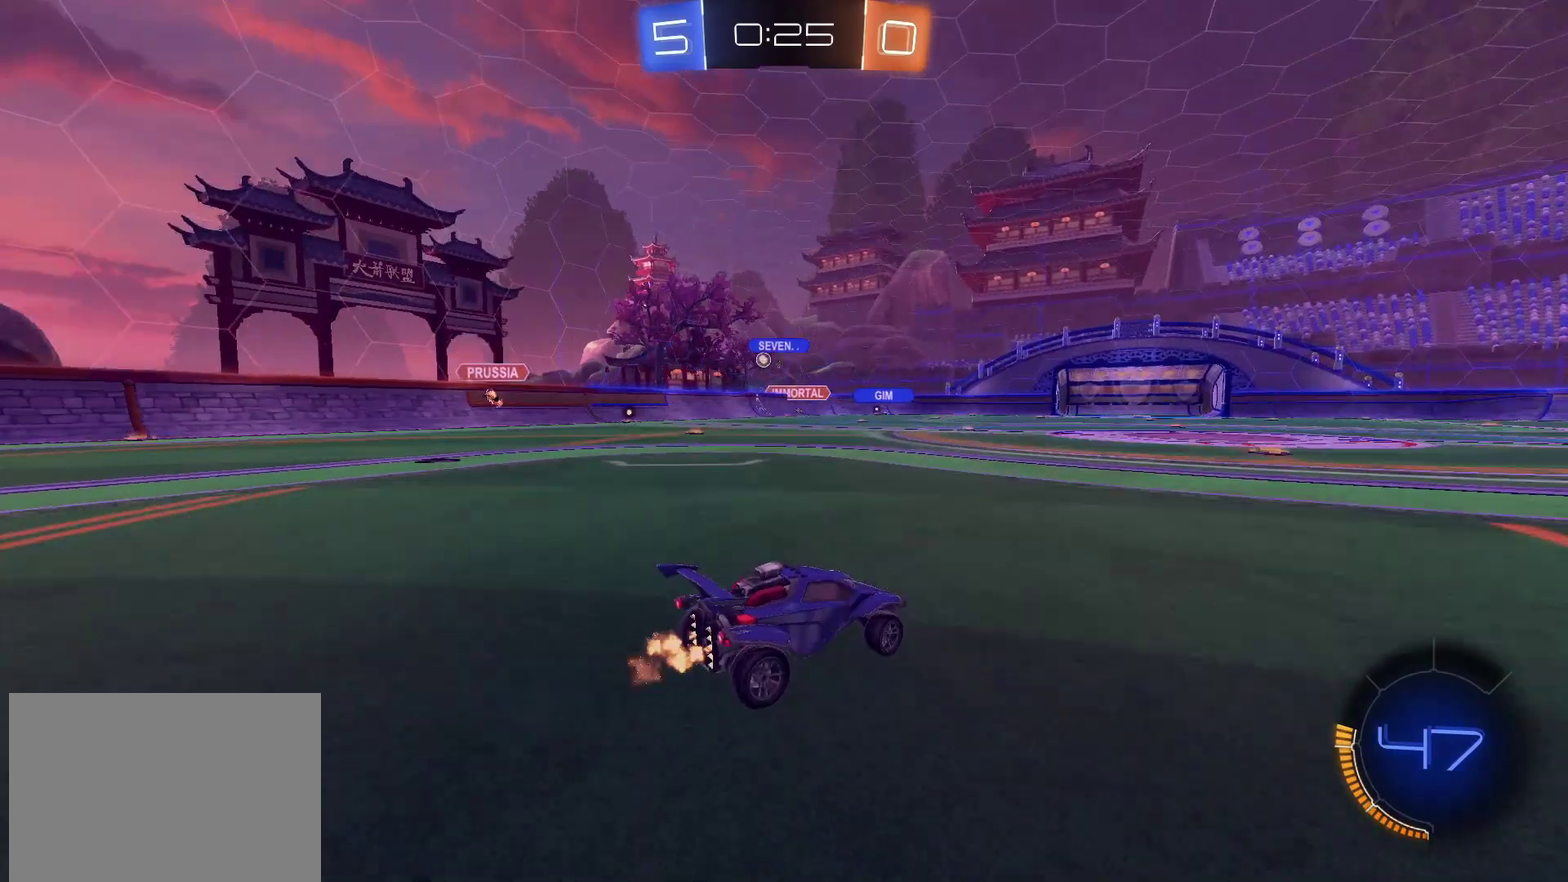
{"buttons": ["R2"], "left_stick": "center", "right_stick": "center", "events": [[133, "left_stick", "center"], [183, "left_stick", "left"], [417, "left_stick", "center"]]}
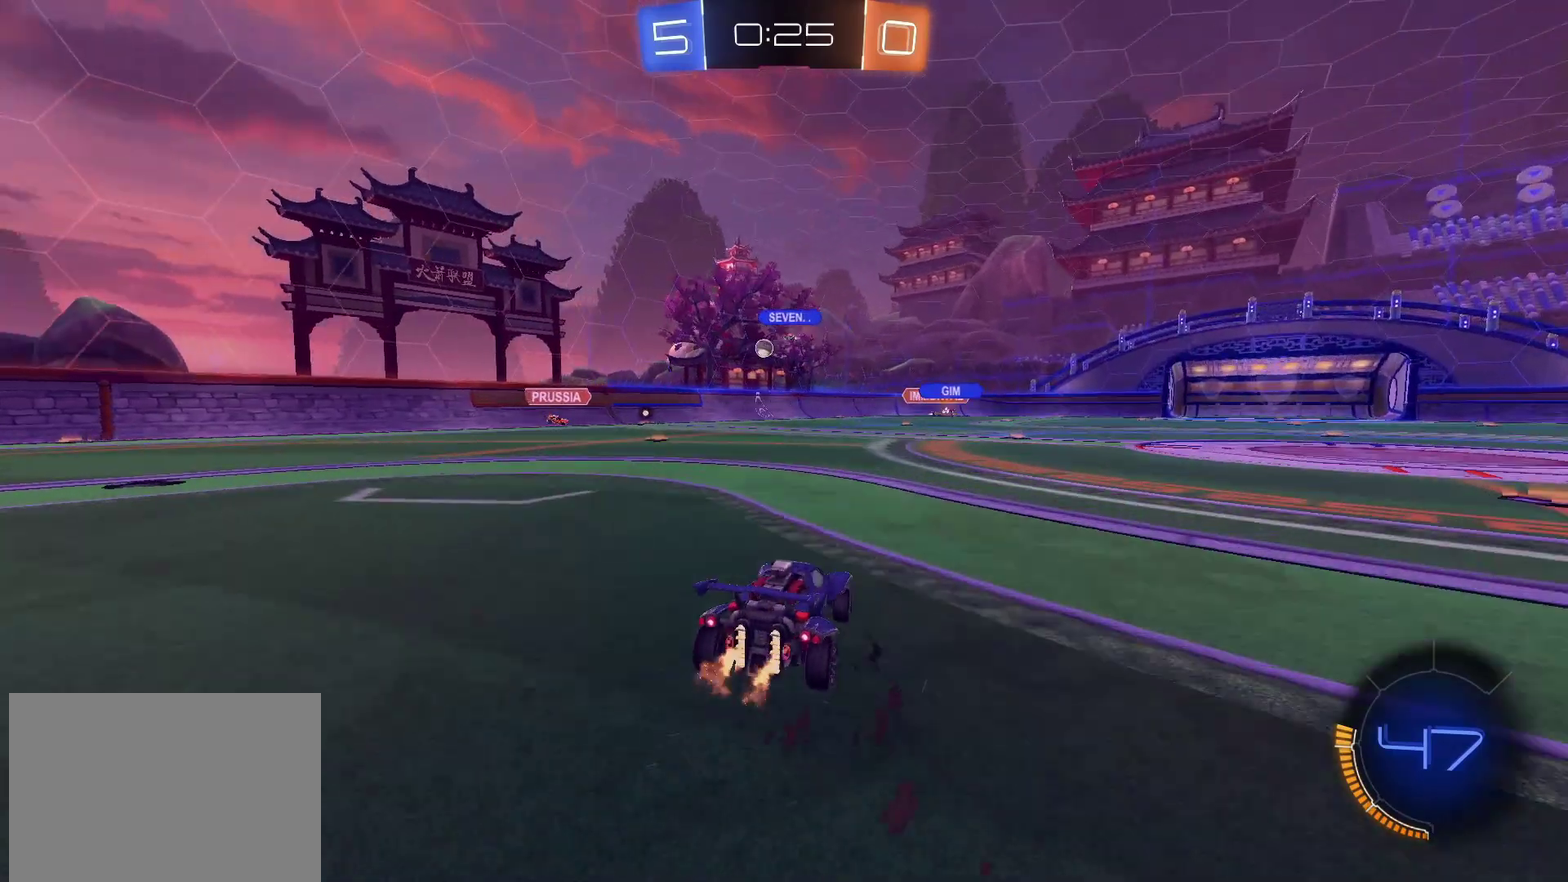
{"buttons": ["R2"], "left_stick": "center", "right_stick": "center", "events": [[250, "left_stick", "right"], [400, "left_stick", "center"]]}
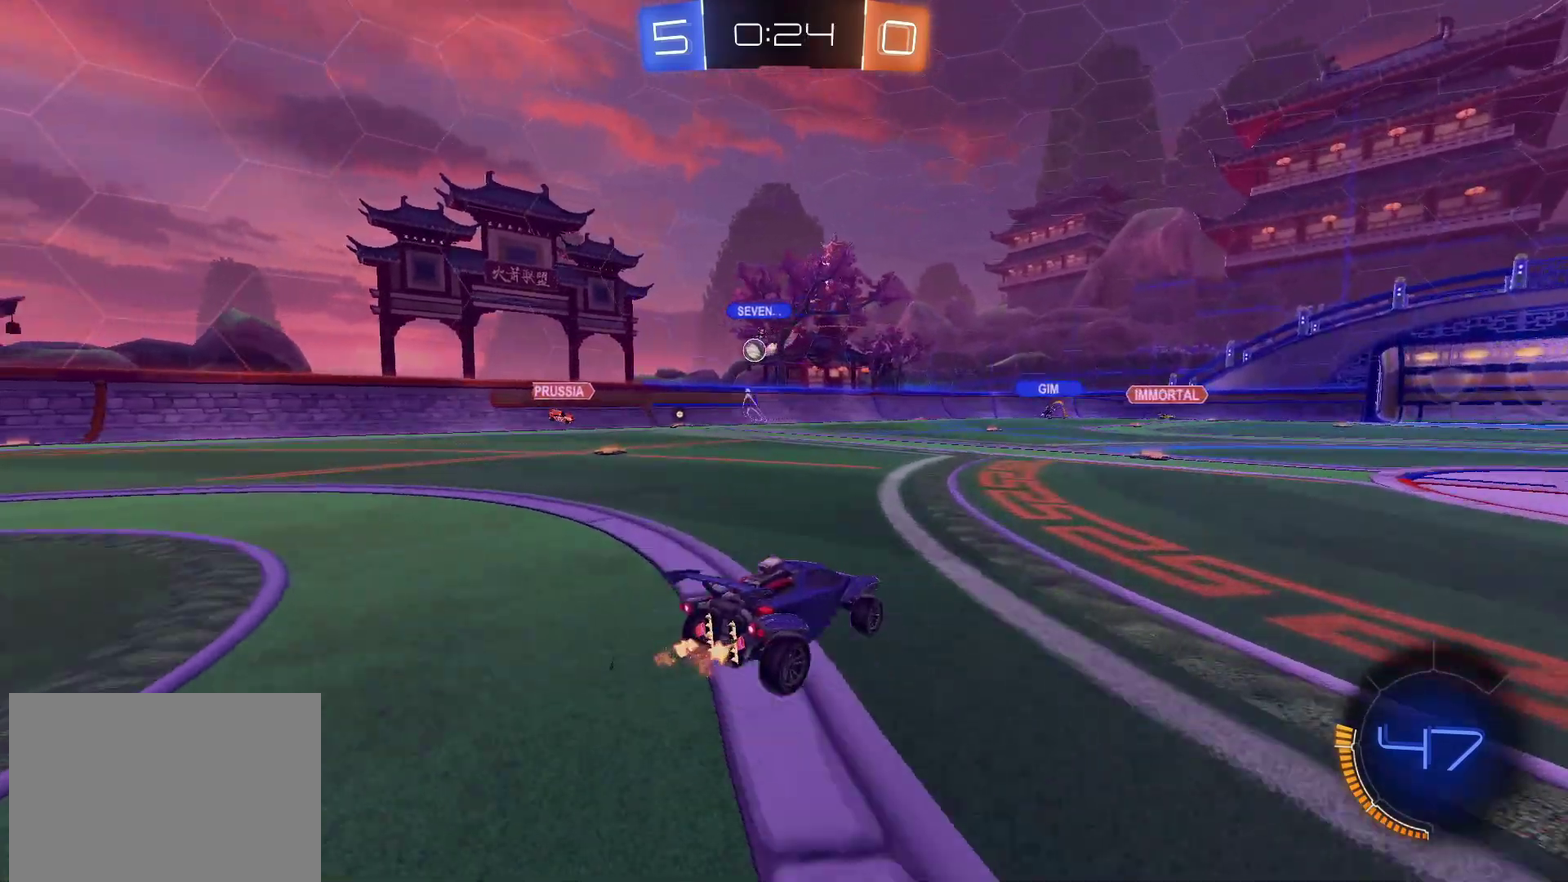
{"buttons": ["R2"], "left_stick": "center", "right_stick": "center", "events": []}
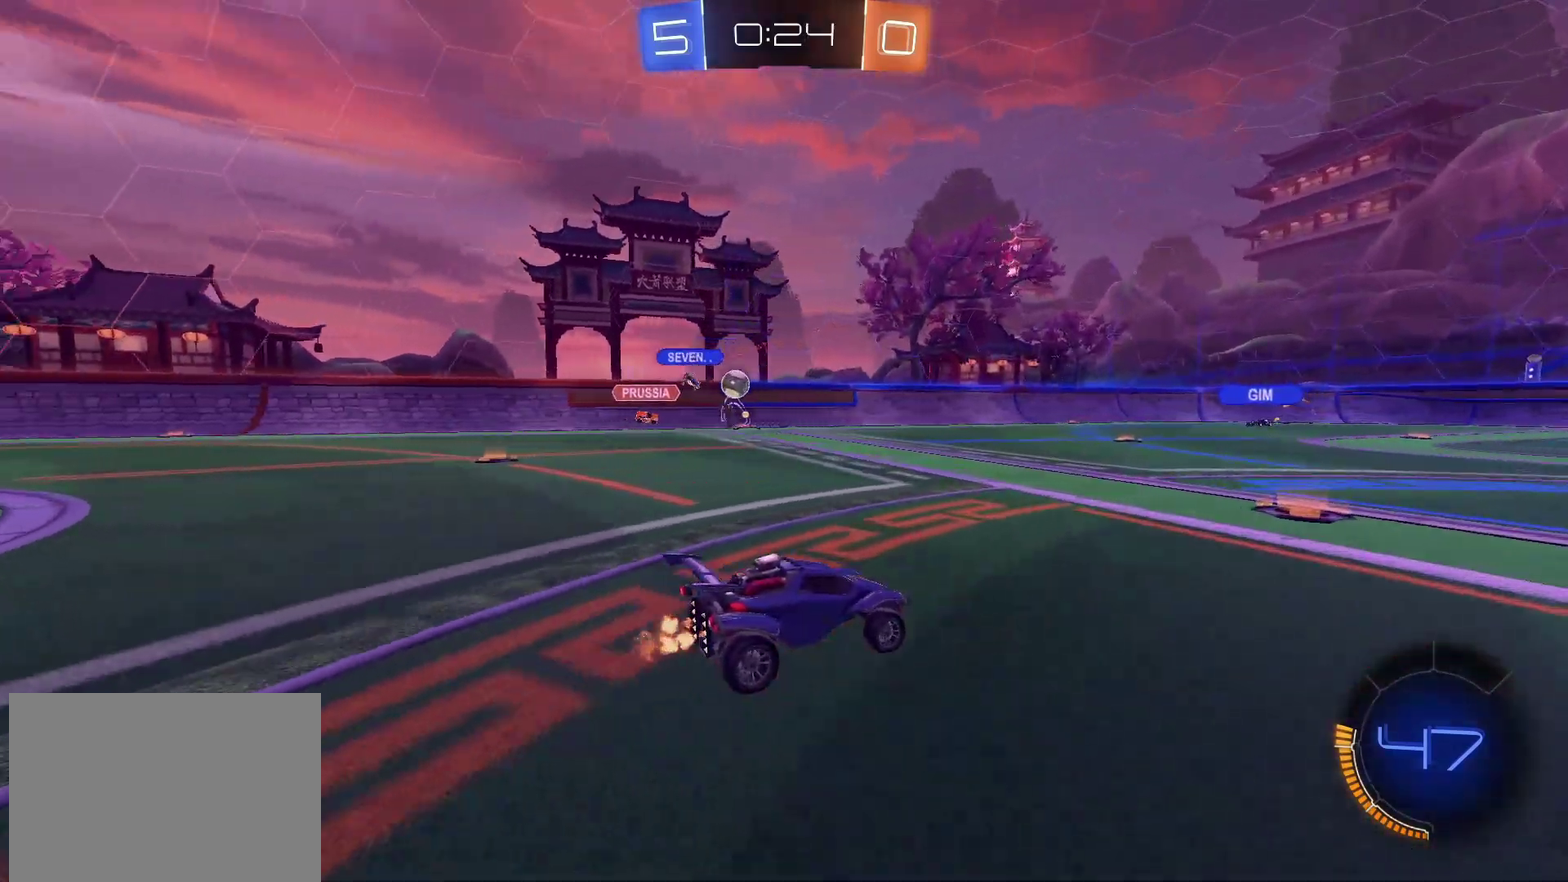
{"buttons": ["R2"], "left_stick": "center", "right_stick": "center", "events": [[17, "left_stick", "right"], [133, "left_stick", "center"], [350, "left_stick", "right"], [450, "left_stick", "center"]]}
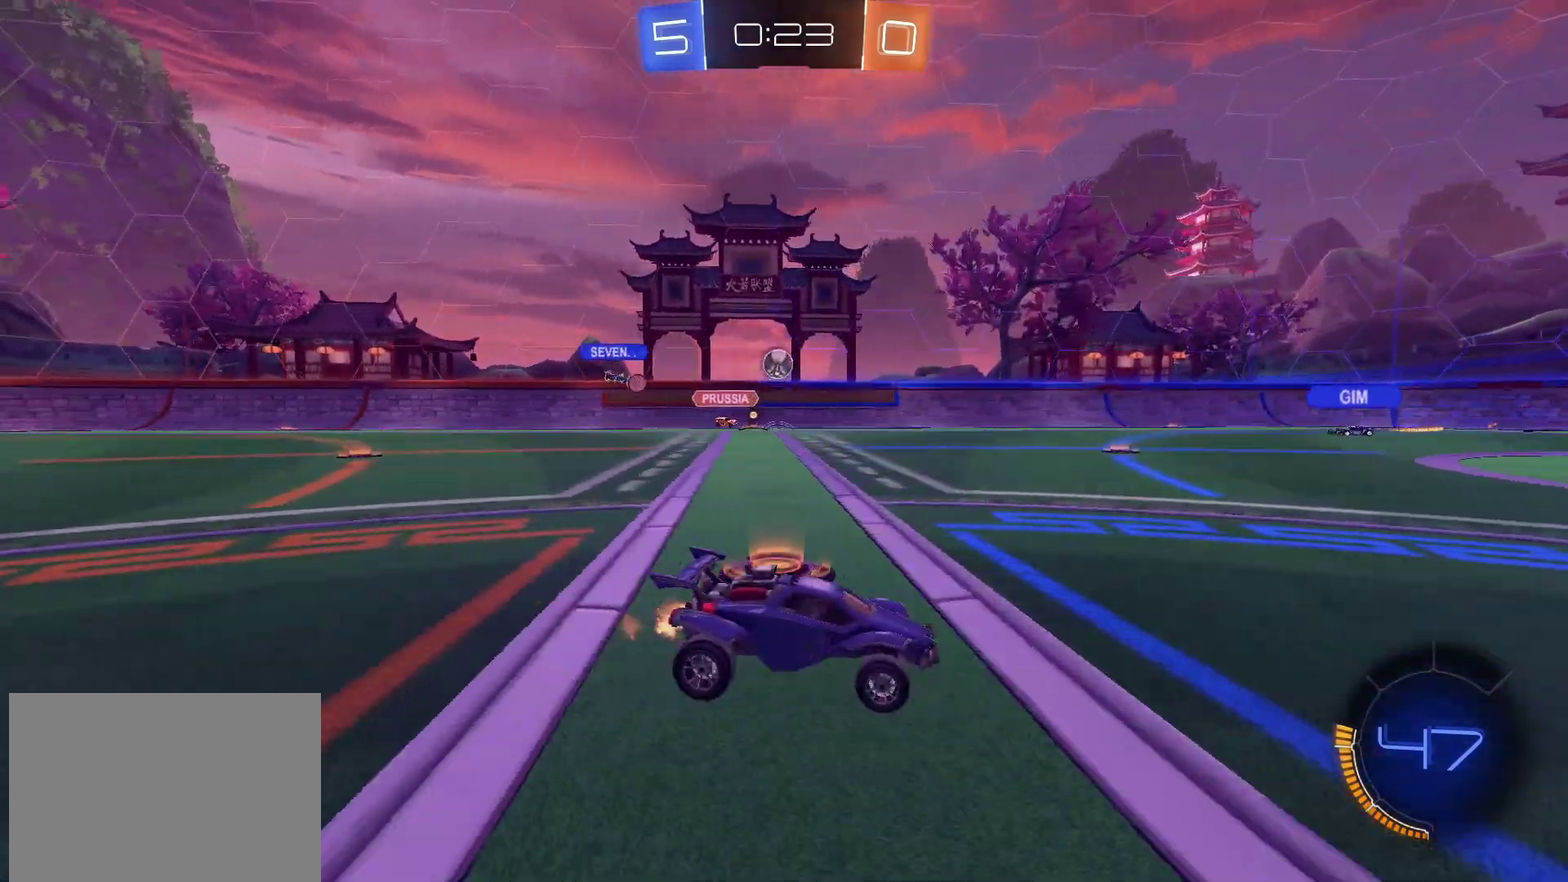
{"buttons": ["CROSS", "R2"], "left_stick": "up-right", "right_stick": "center", "events": [[400, "left_stick", "up-right"], [467, "CROSS", "down"]]}
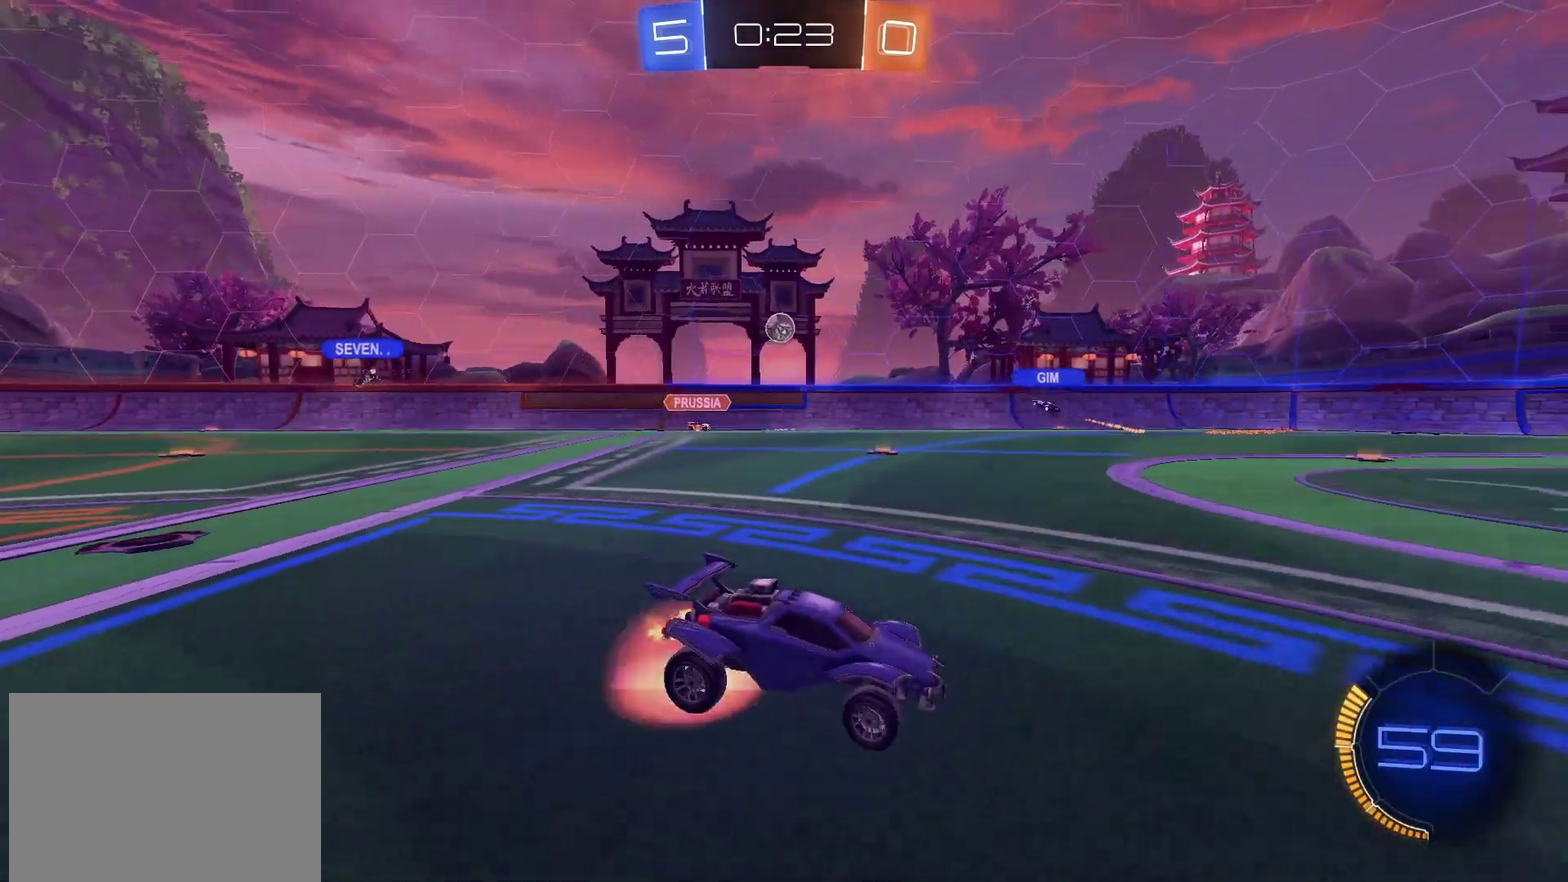
{"buttons": ["R2"], "left_stick": "down-right", "right_stick": "center", "events": [[33, "CROSS", "up"], [100, "left_stick", "right"], [117, "CROSS", "down"], [233, "CROSS", "up"], [233, "left_stick", "down"], [450, "left_stick", "down-right"]]}
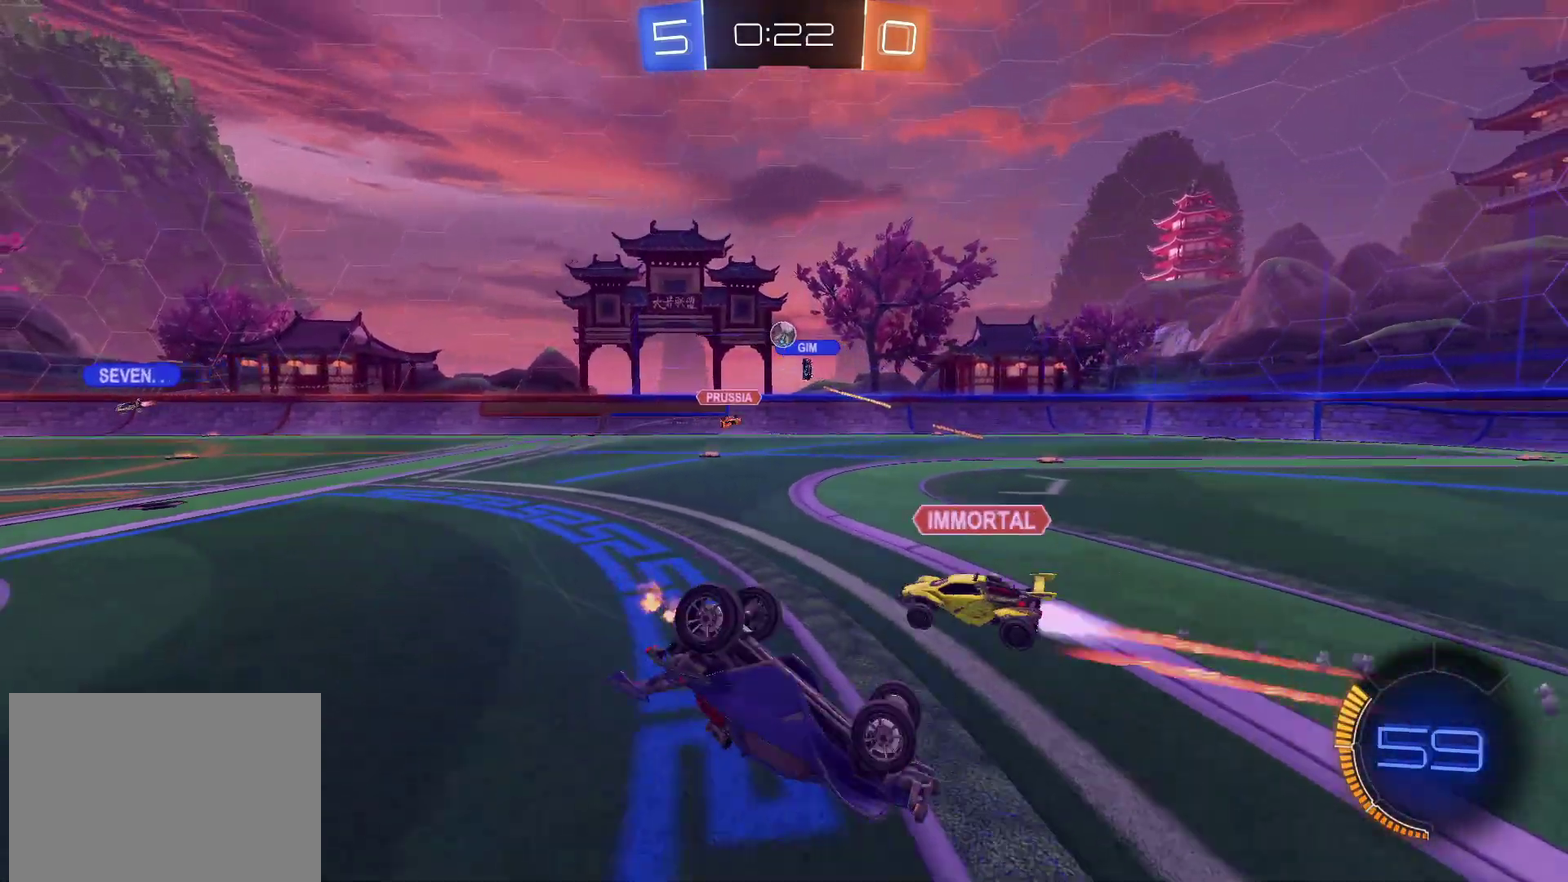
{"buttons": ["R2"], "left_stick": "down", "right_stick": "center", "events": [[100, "left_stick", "down"], [233, "left_stick", "down-right"], [417, "left_stick", "down"]]}
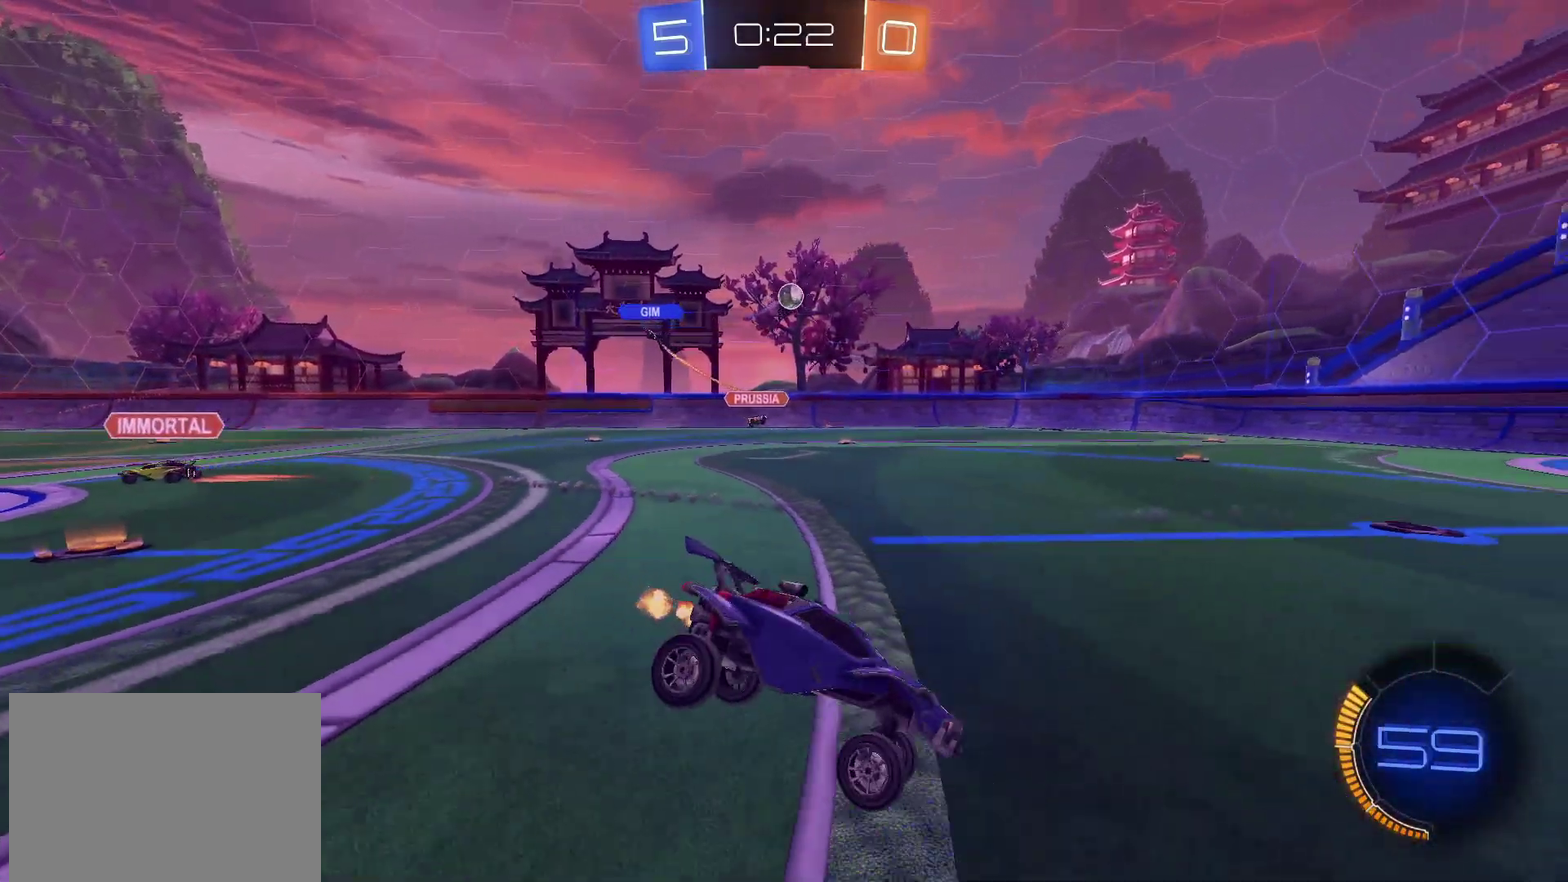
{"buttons": ["CIRCLE", "R2"], "left_stick": "left", "right_stick": "center", "events": [[167, "left_stick", "down-left"], [183, "CIRCLE", "down"], [250, "left_stick", "left"]]}